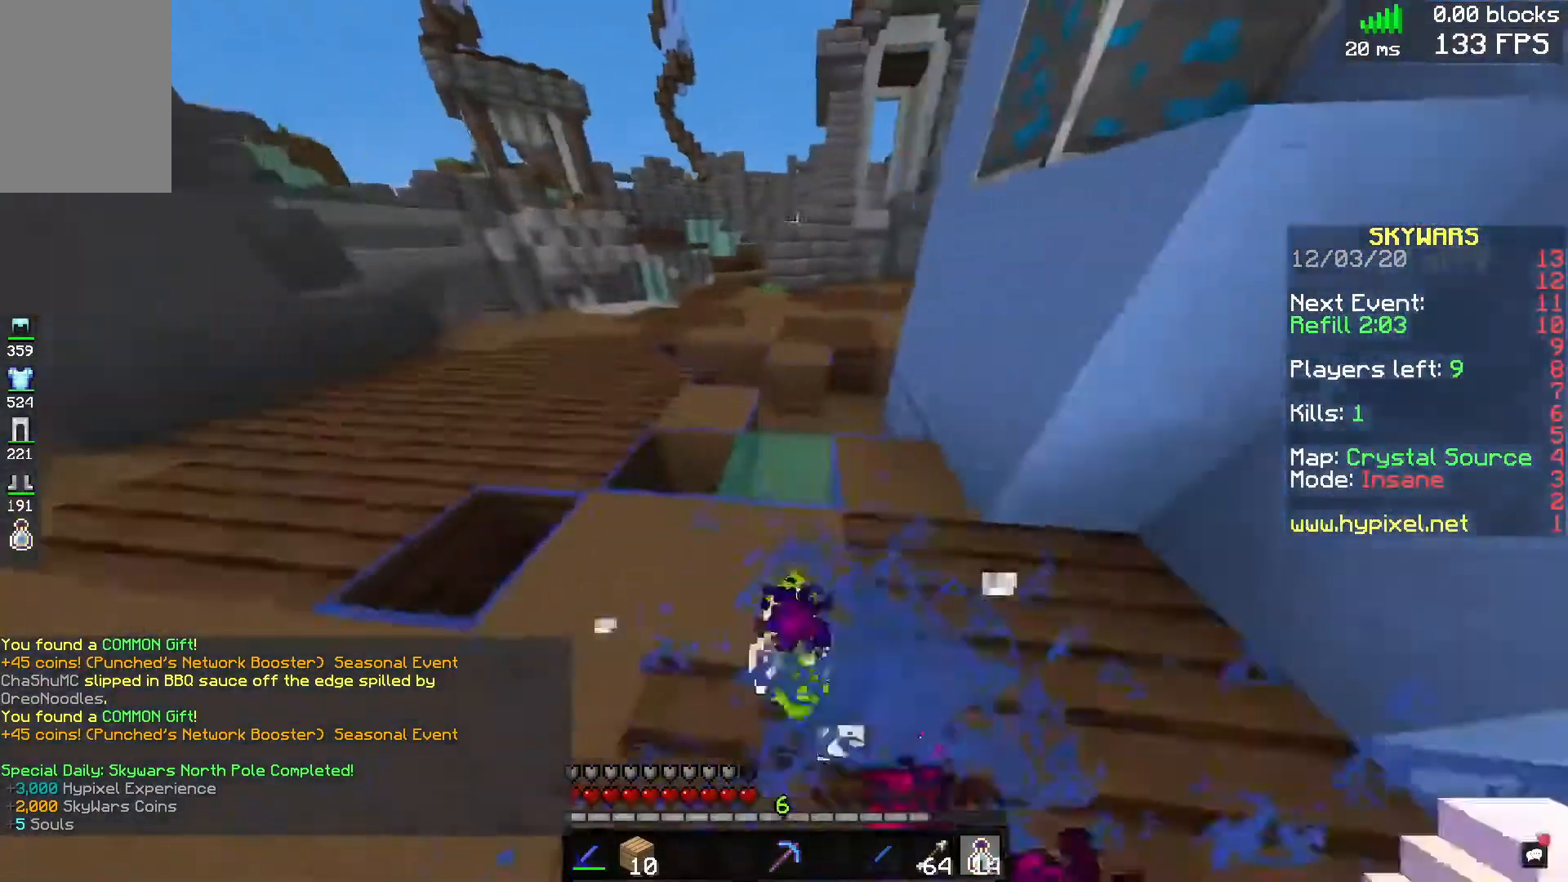
Gameplay with keyboard and mouse; each line is a JSON object with the keys and mouse buttons held at the frame after it. "events" lists presses ("down") and releases ("up") of "a", "d", "s", "space", "w", "mouse_left" and "mouse_right" between this image and that frame as [ms after this image, input, new state], when the widget could be followed in between. "mouse_left", "mouse_right" = the "left", "right" buttons of the "mouse" list. No other keys are recorded. Fast repeated clicks can show as one long hold. Mouse movement is not recorded.
{"keys": ["w"], "mouse": ["right"], "events": [[320, "a", "up"]]}
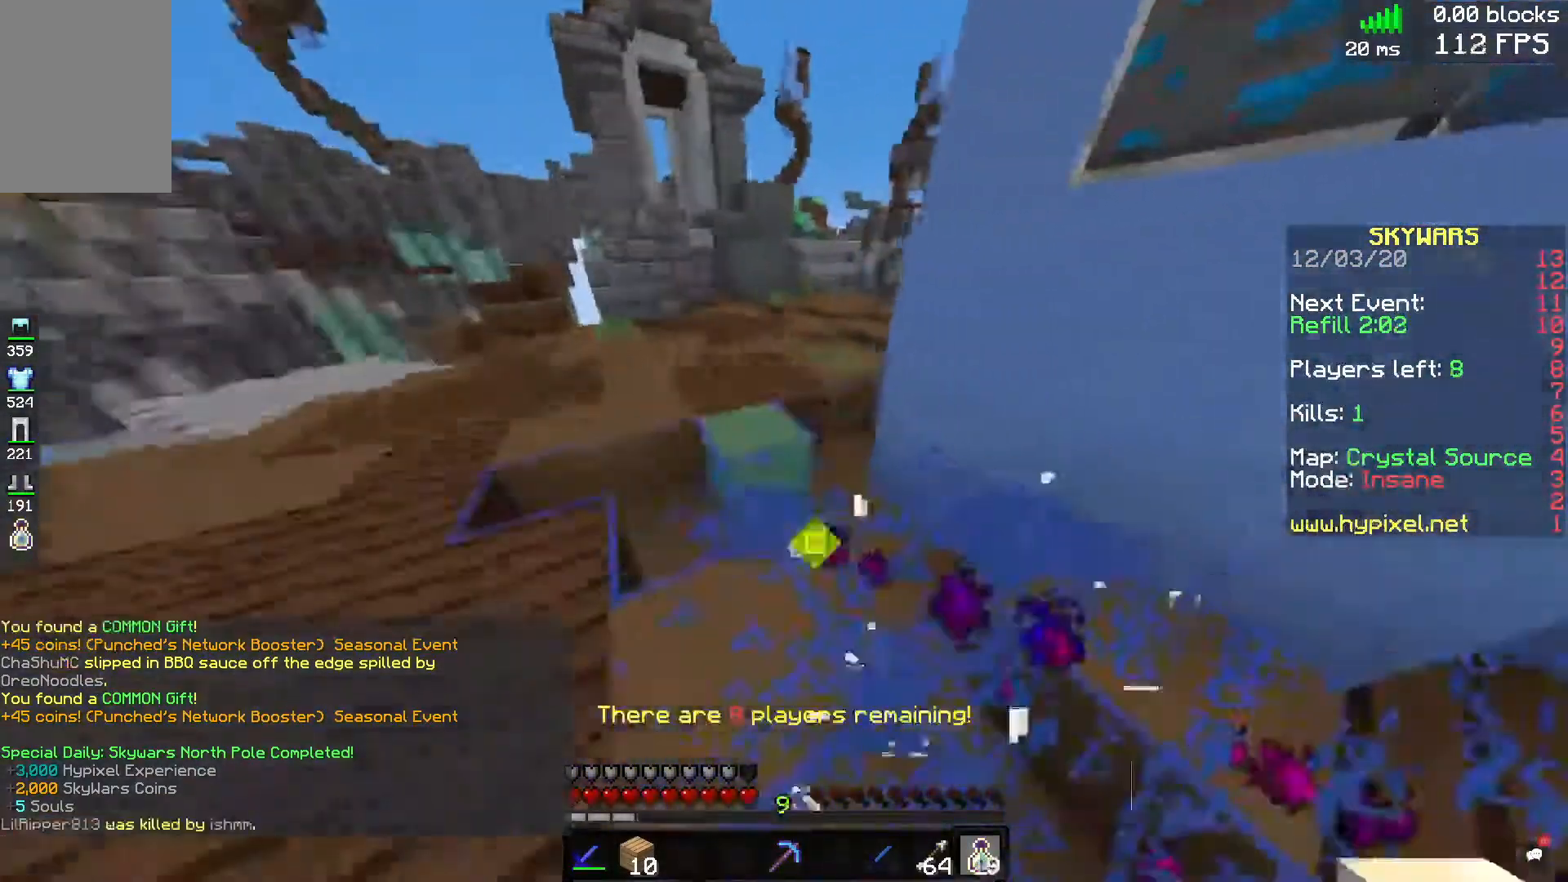
{"keys": ["a", "w"], "mouse": ["right"], "events": [[240, "a", "down"], [360, "mouse_right", "up"], [440, "mouse_right", "down"]]}
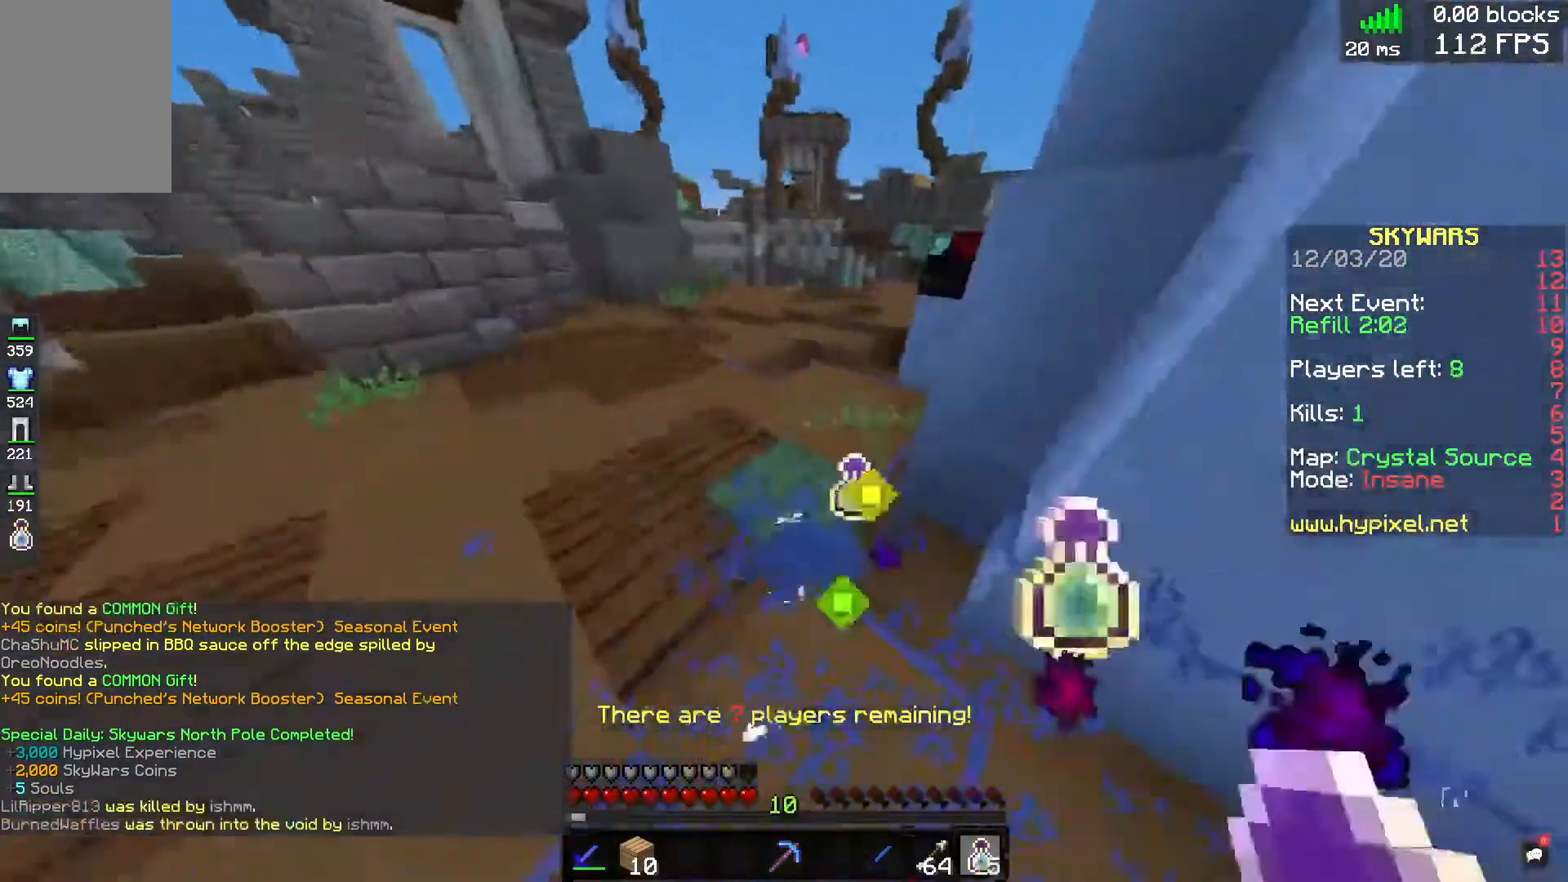
{"keys": ["a", "w"], "mouse": [], "events": [[200, "mouse_right", "up"]]}
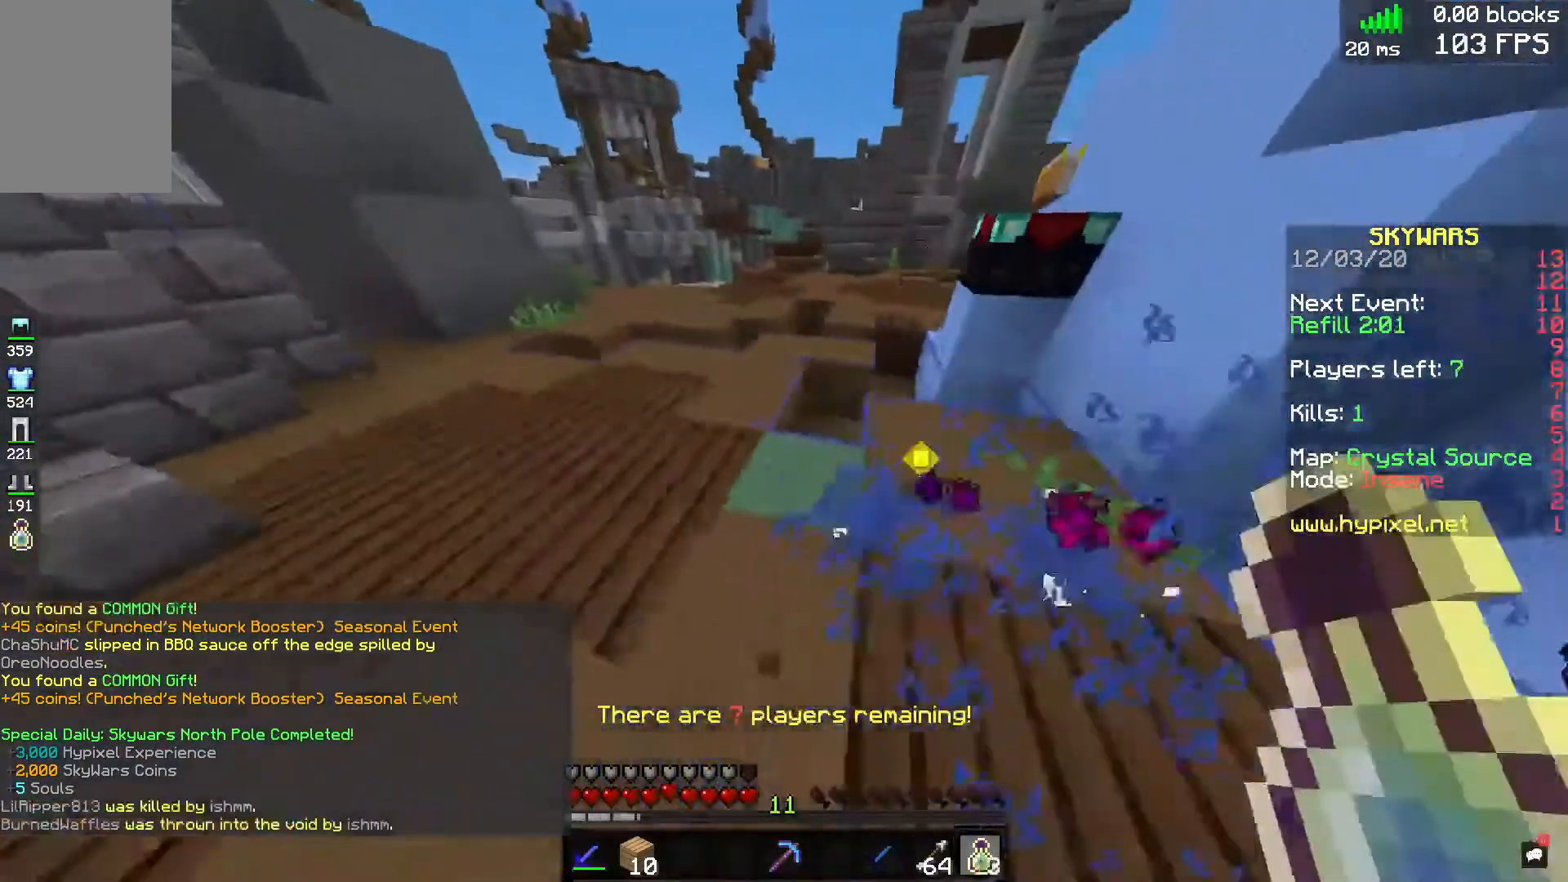
{"keys": ["a", "w"], "mouse": [], "events": [[40, "a", "up"], [360, "d", "down"], [480, "a", "down"], [480, "d", "up"]]}
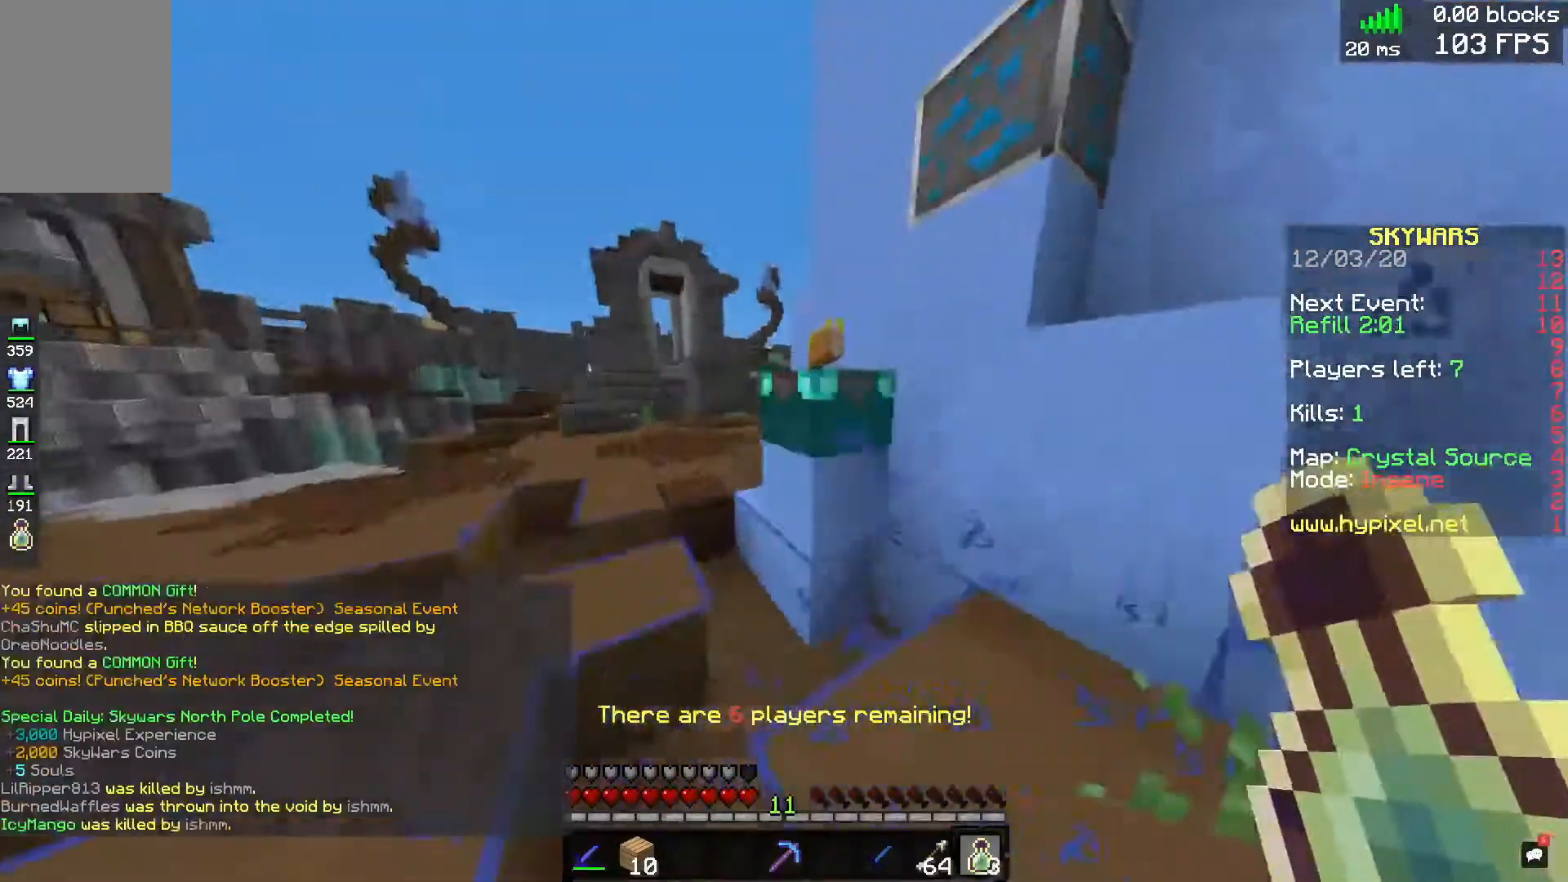
{"keys": [], "mouse": [], "events": [[80, "a", "up"], [120, "mouse_right", "down"], [120, "w", "up"], [320, "mouse_right", "up"]]}
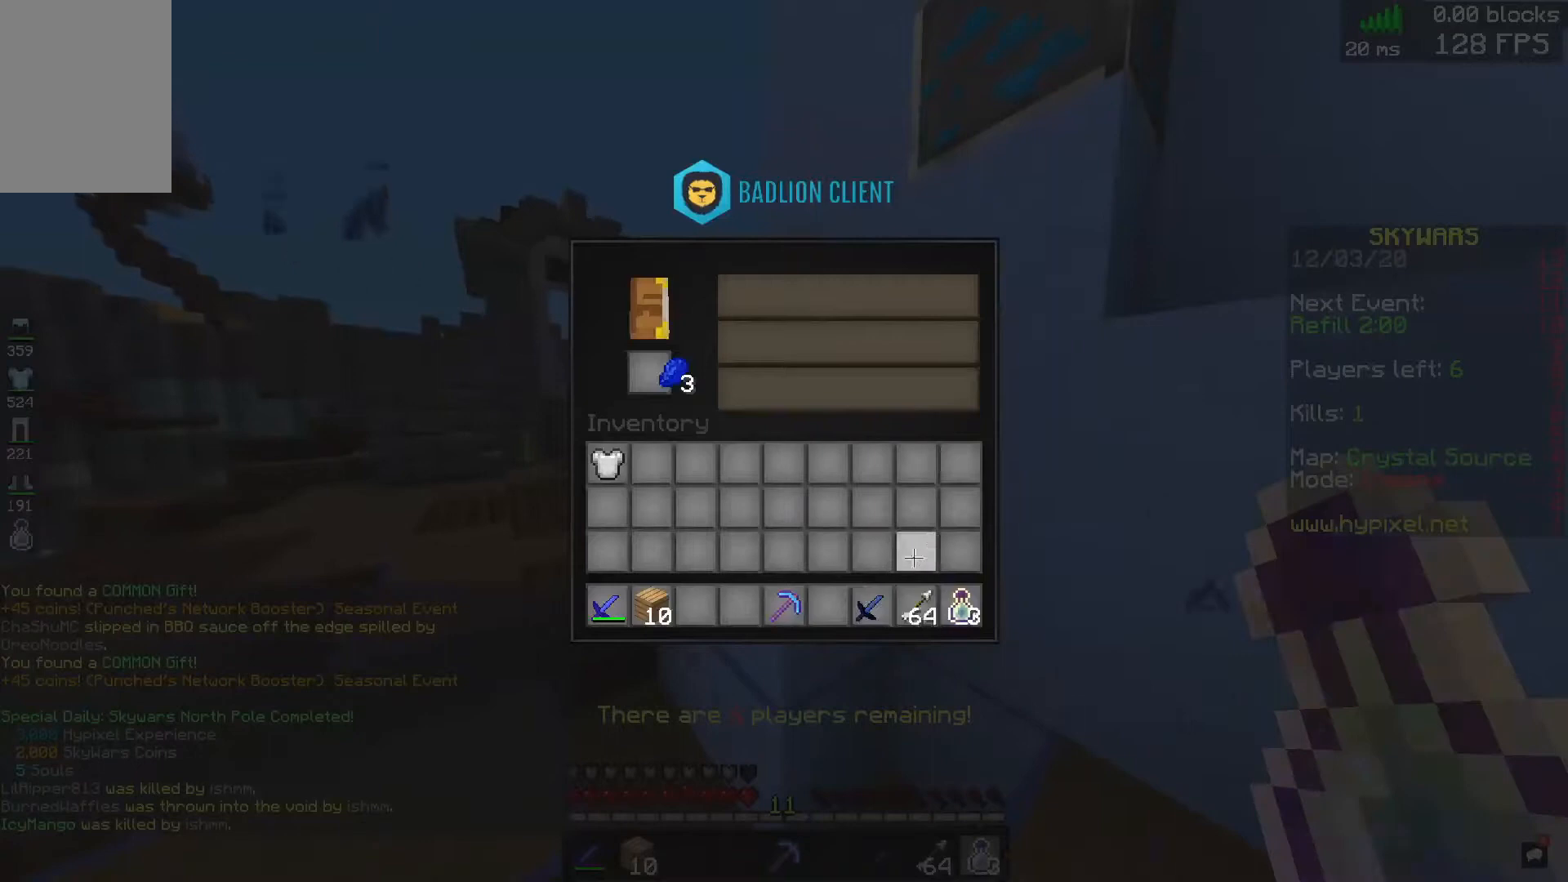
{"keys": [], "mouse": [], "events": []}
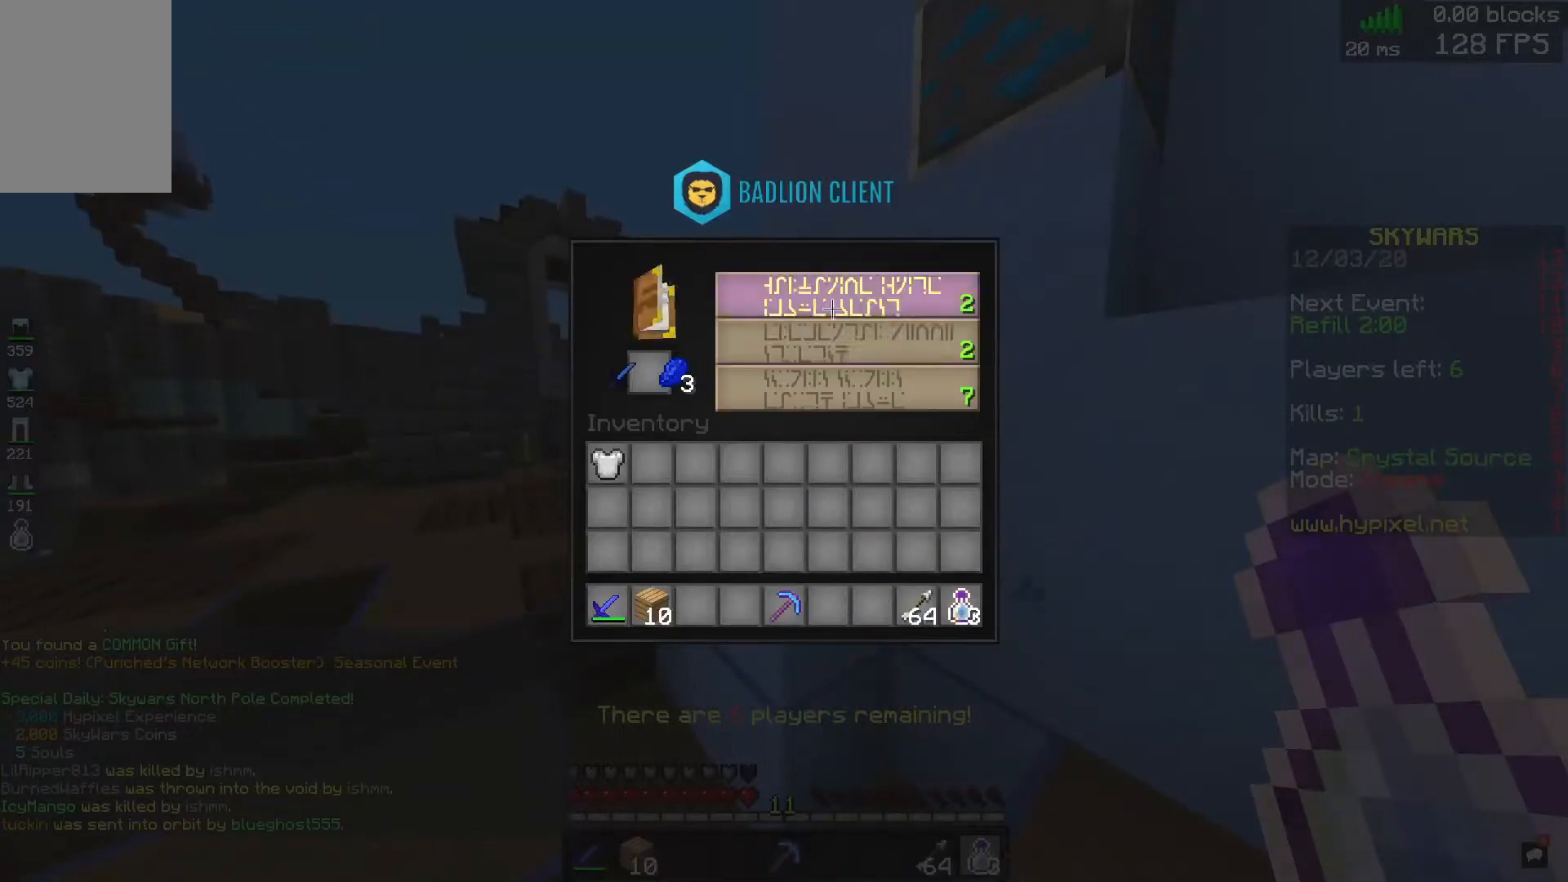
{"keys": [], "mouse": [], "events": []}
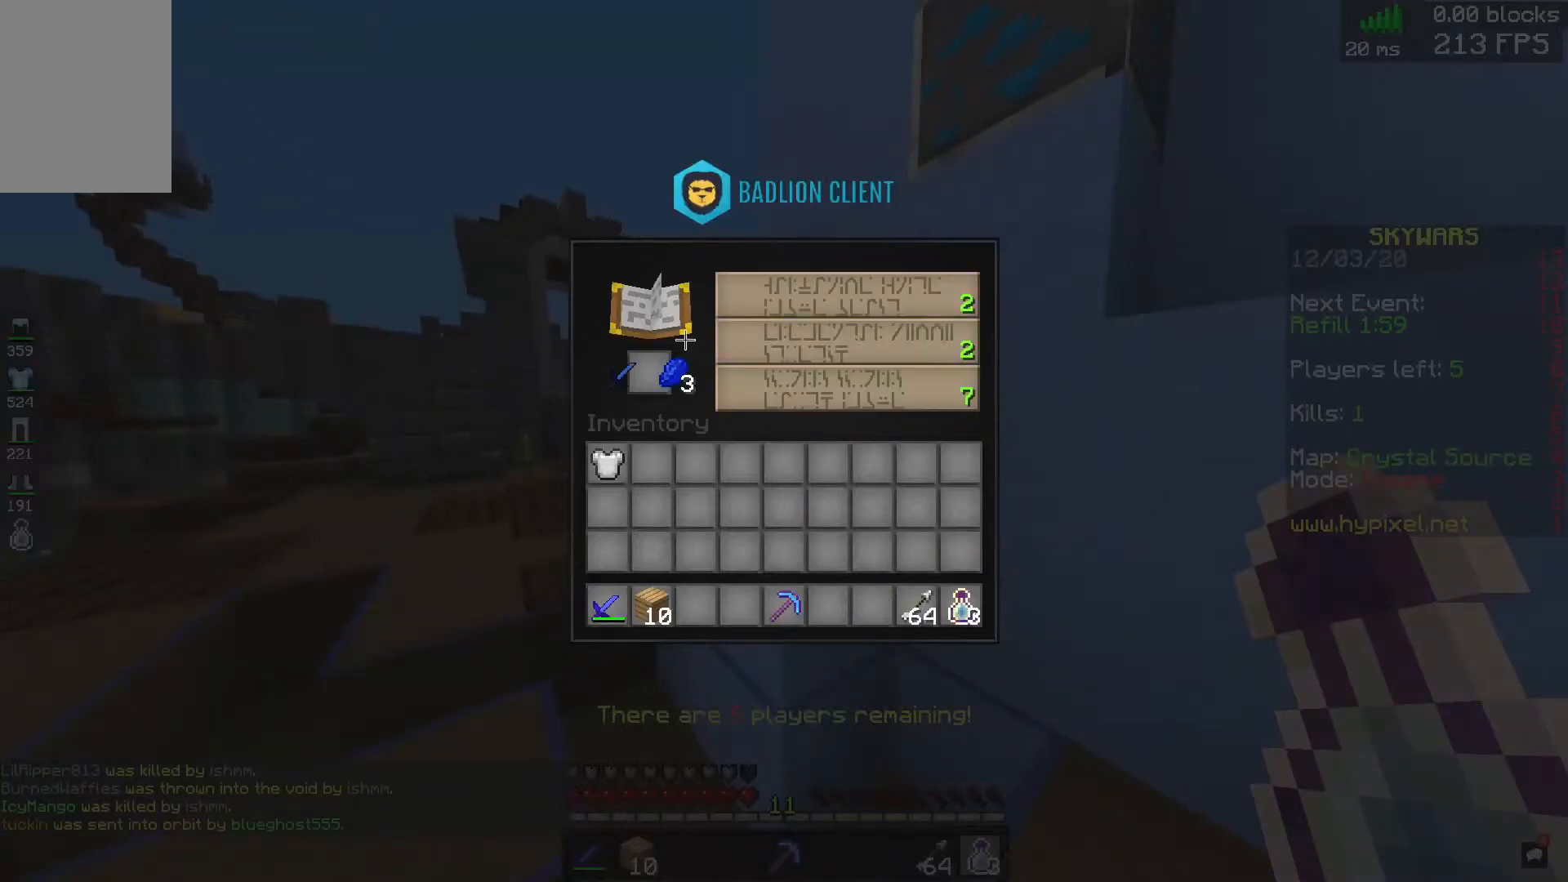
{"keys": [], "mouse": [], "events": []}
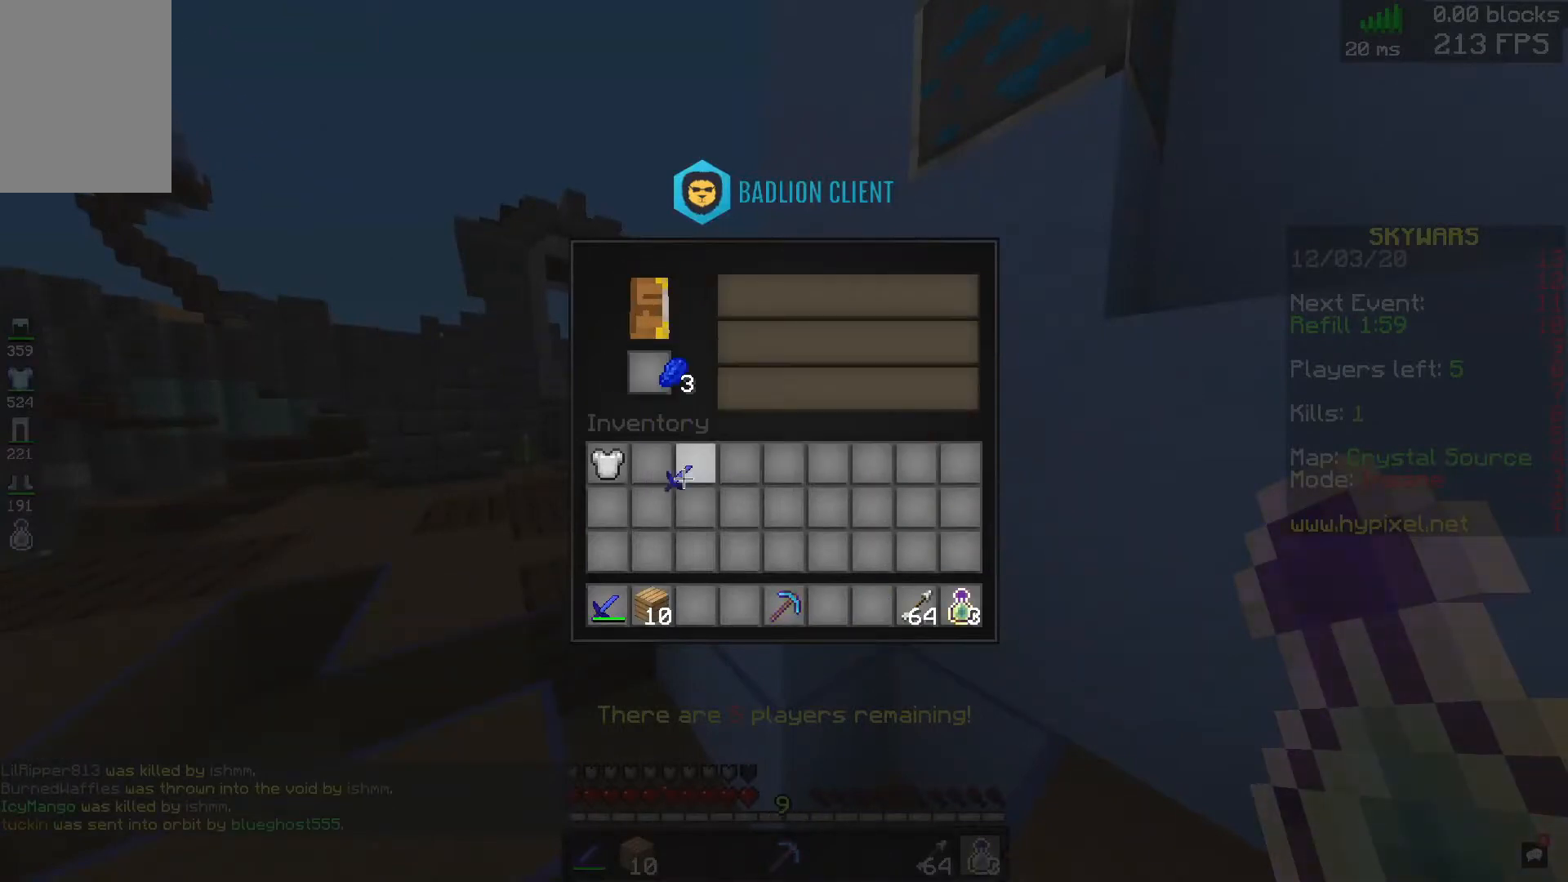
{"keys": ["a", "w"], "mouse": [], "events": [[240, "w", "down"], [520, "a", "down"]]}
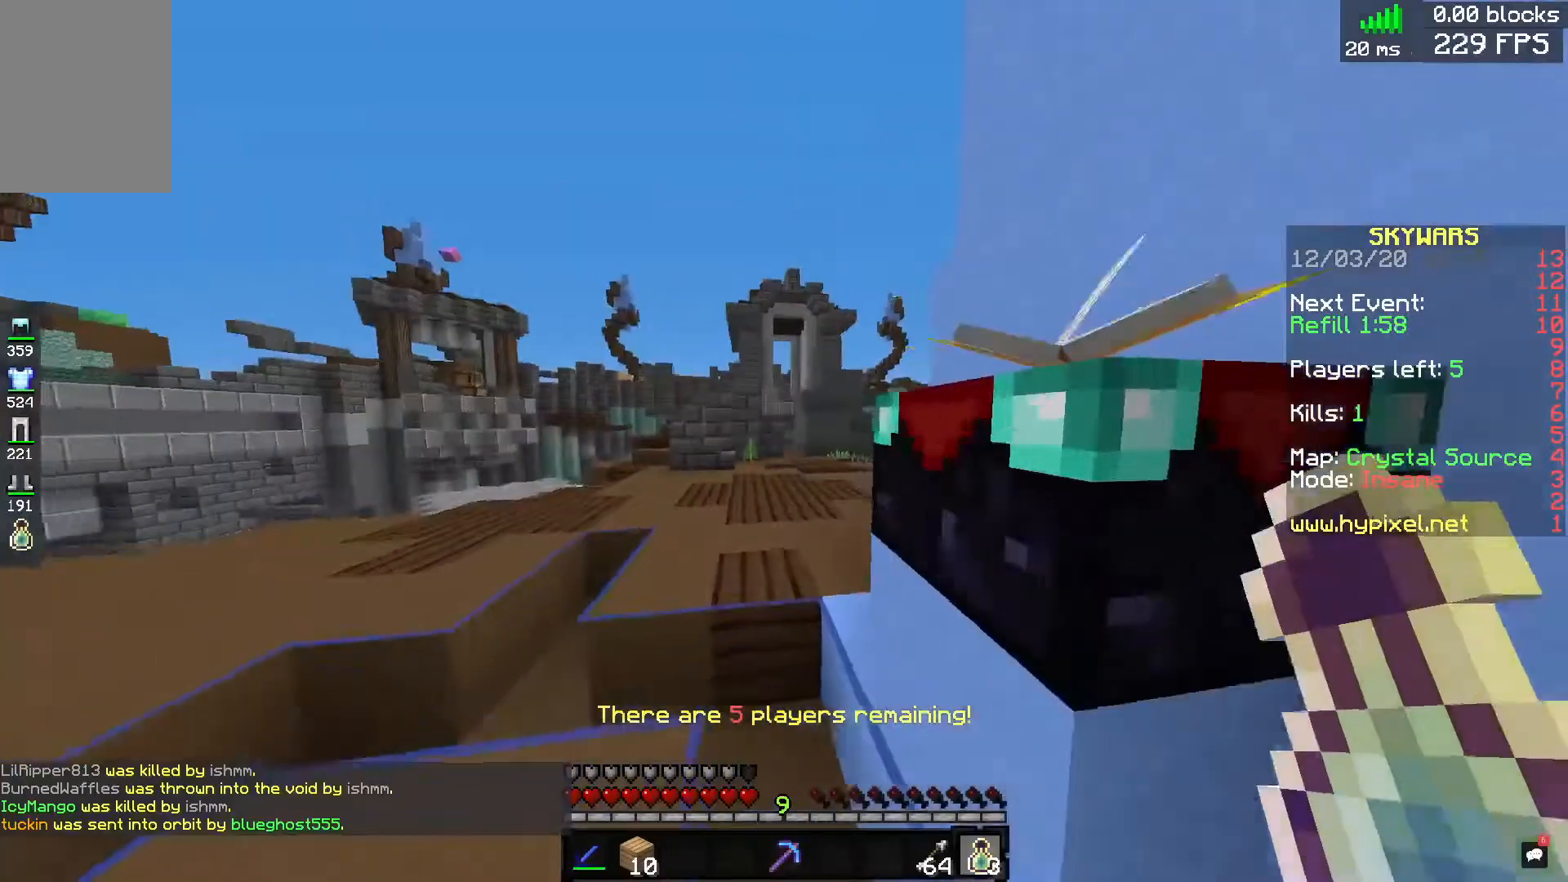
{"keys": ["a", "w"], "mouse": [], "events": []}
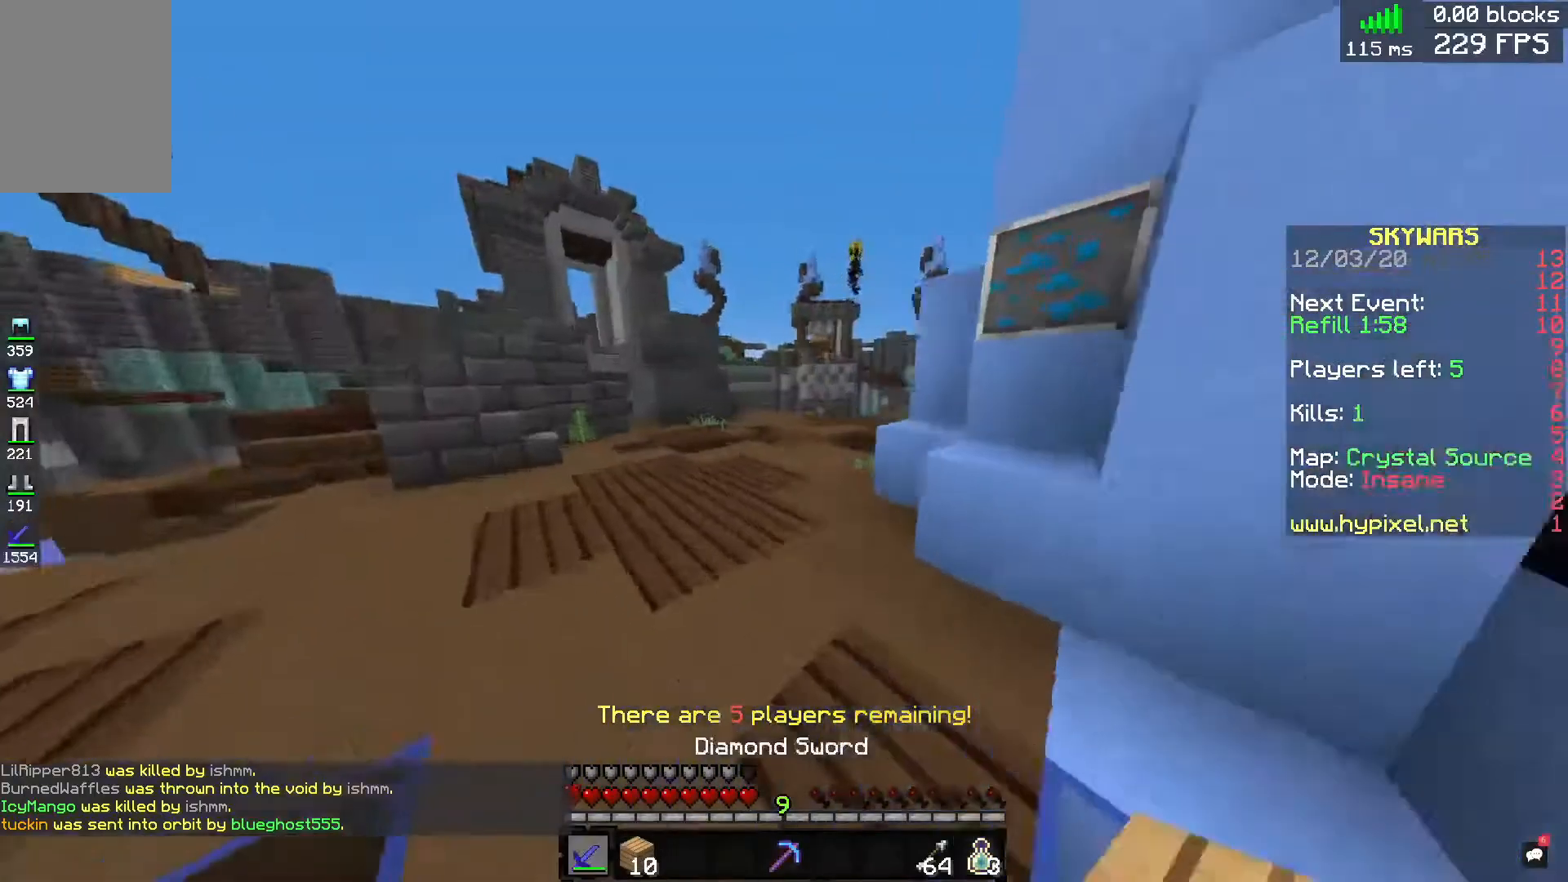
{"keys": ["w"], "mouse": [], "events": [[320, "a", "up"]]}
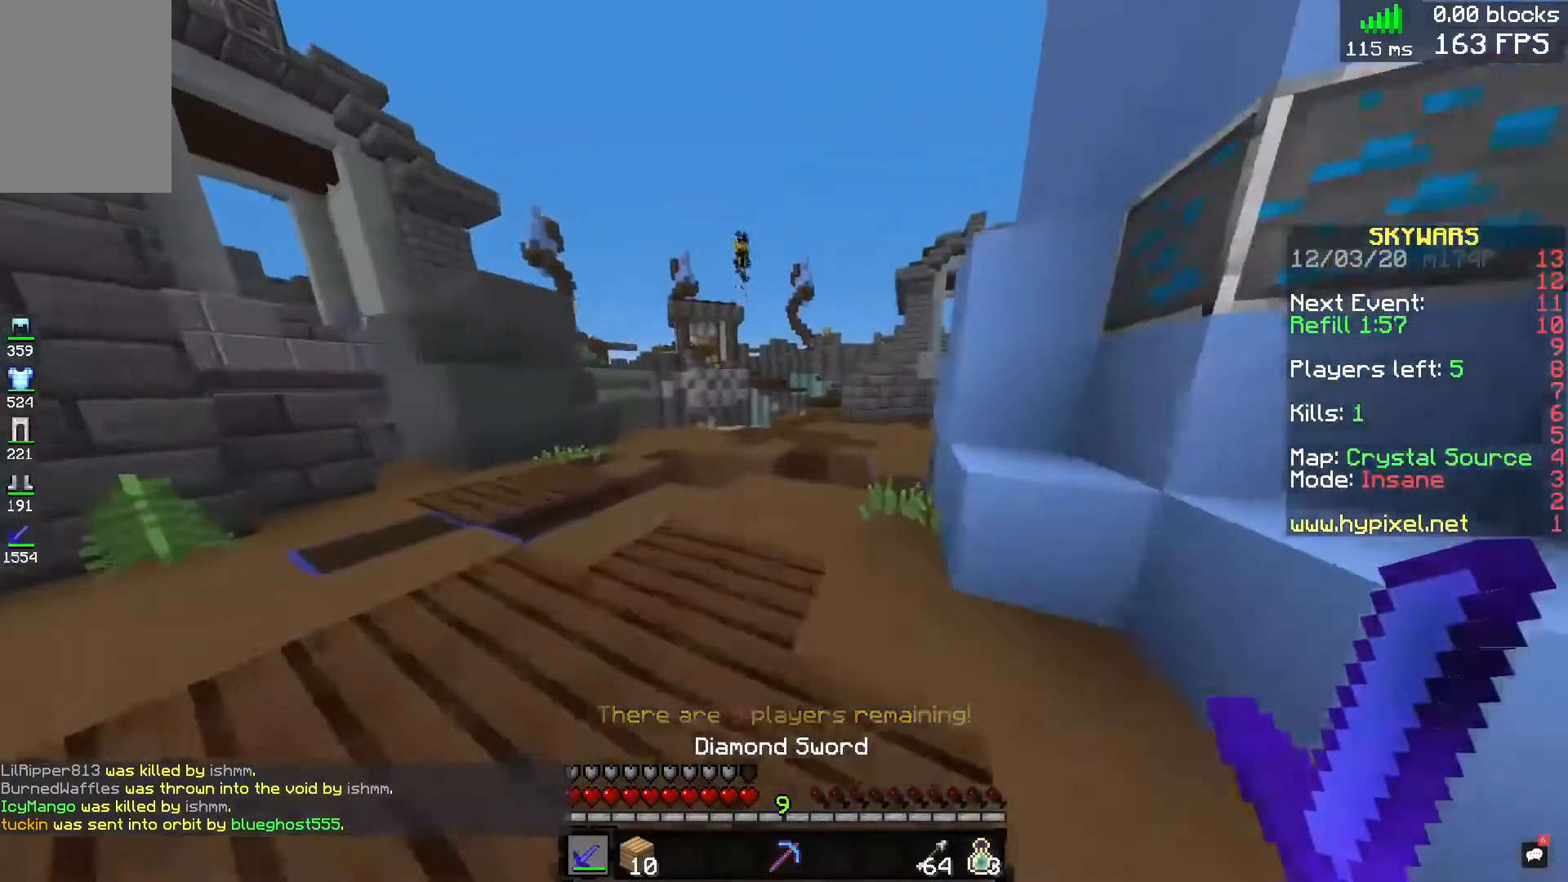
{"keys": ["a", "w"], "mouse": [], "events": [[160, "a", "down"]]}
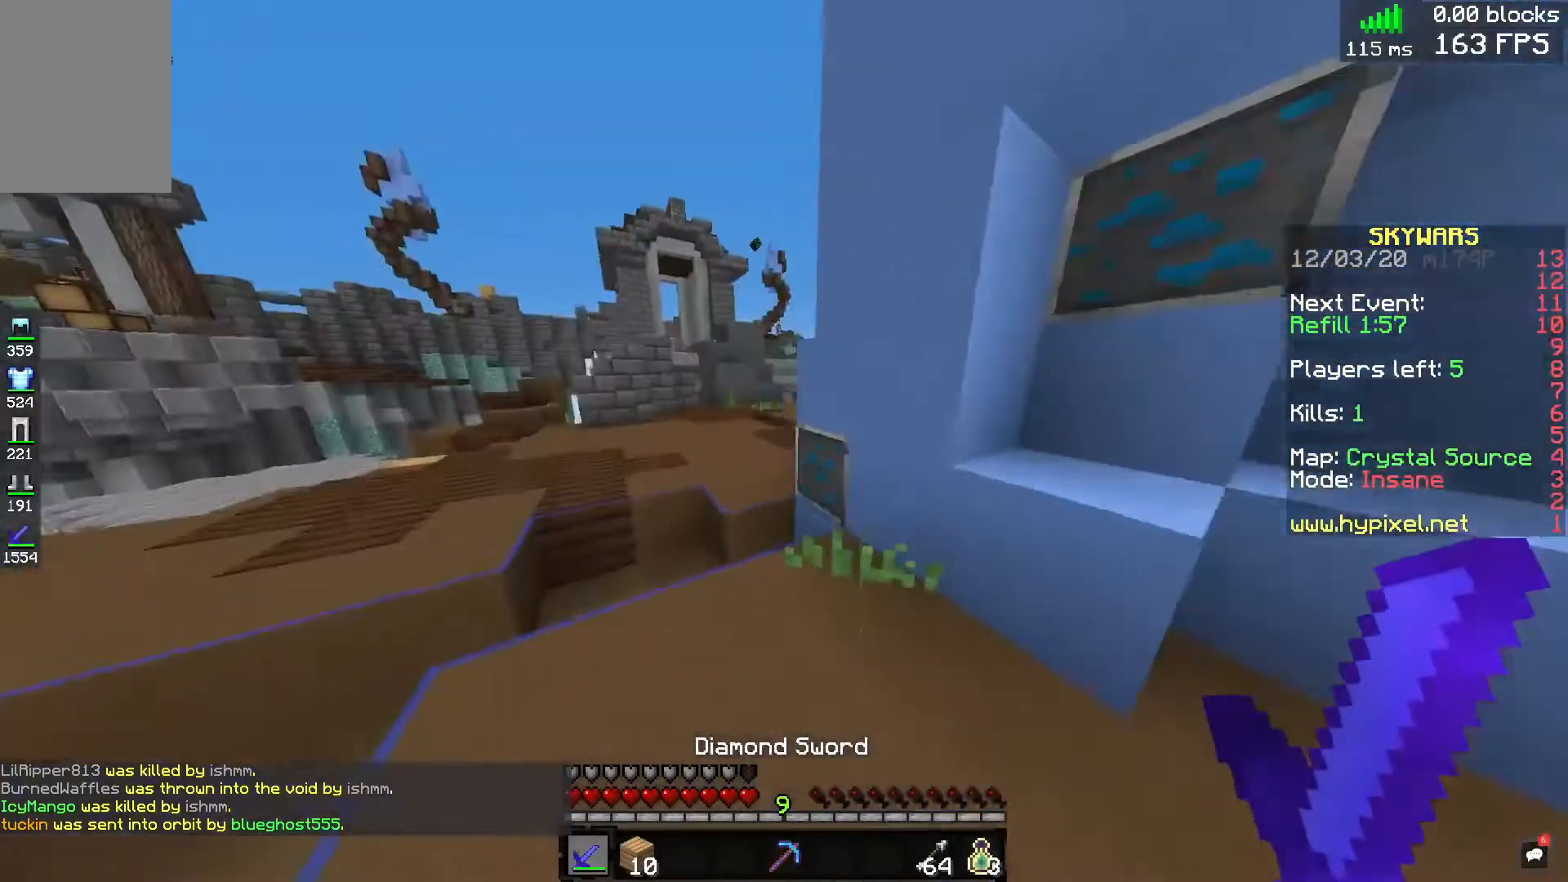
{"keys": ["a", "w"], "mouse": [], "events": []}
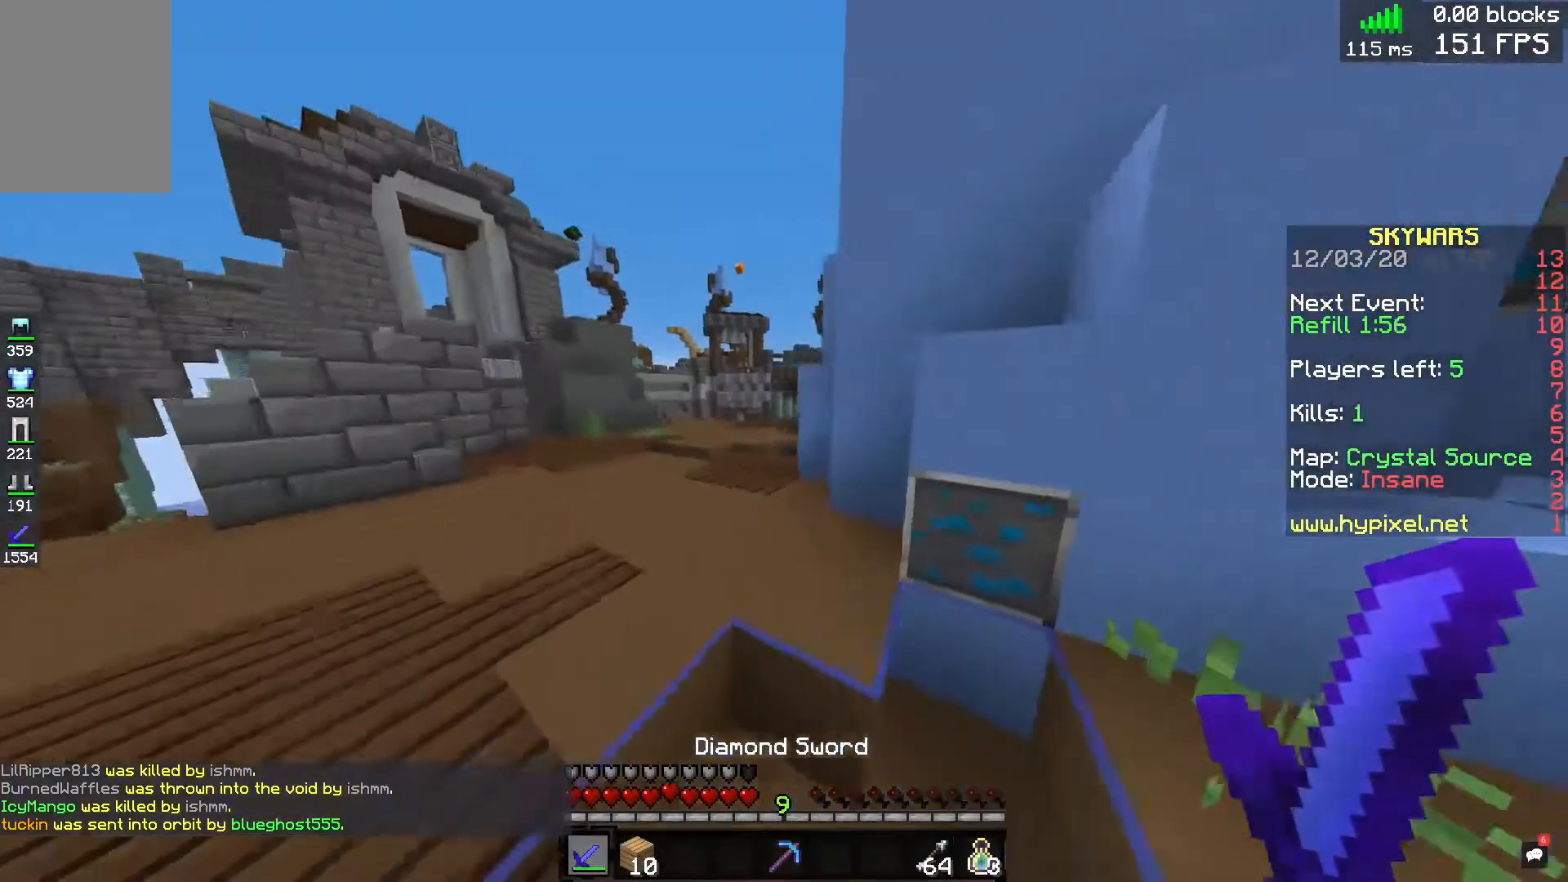
{"keys": ["w"], "mouse": ["right"], "events": [[360, "a", "up"], [440, "mouse_right", "down"]]}
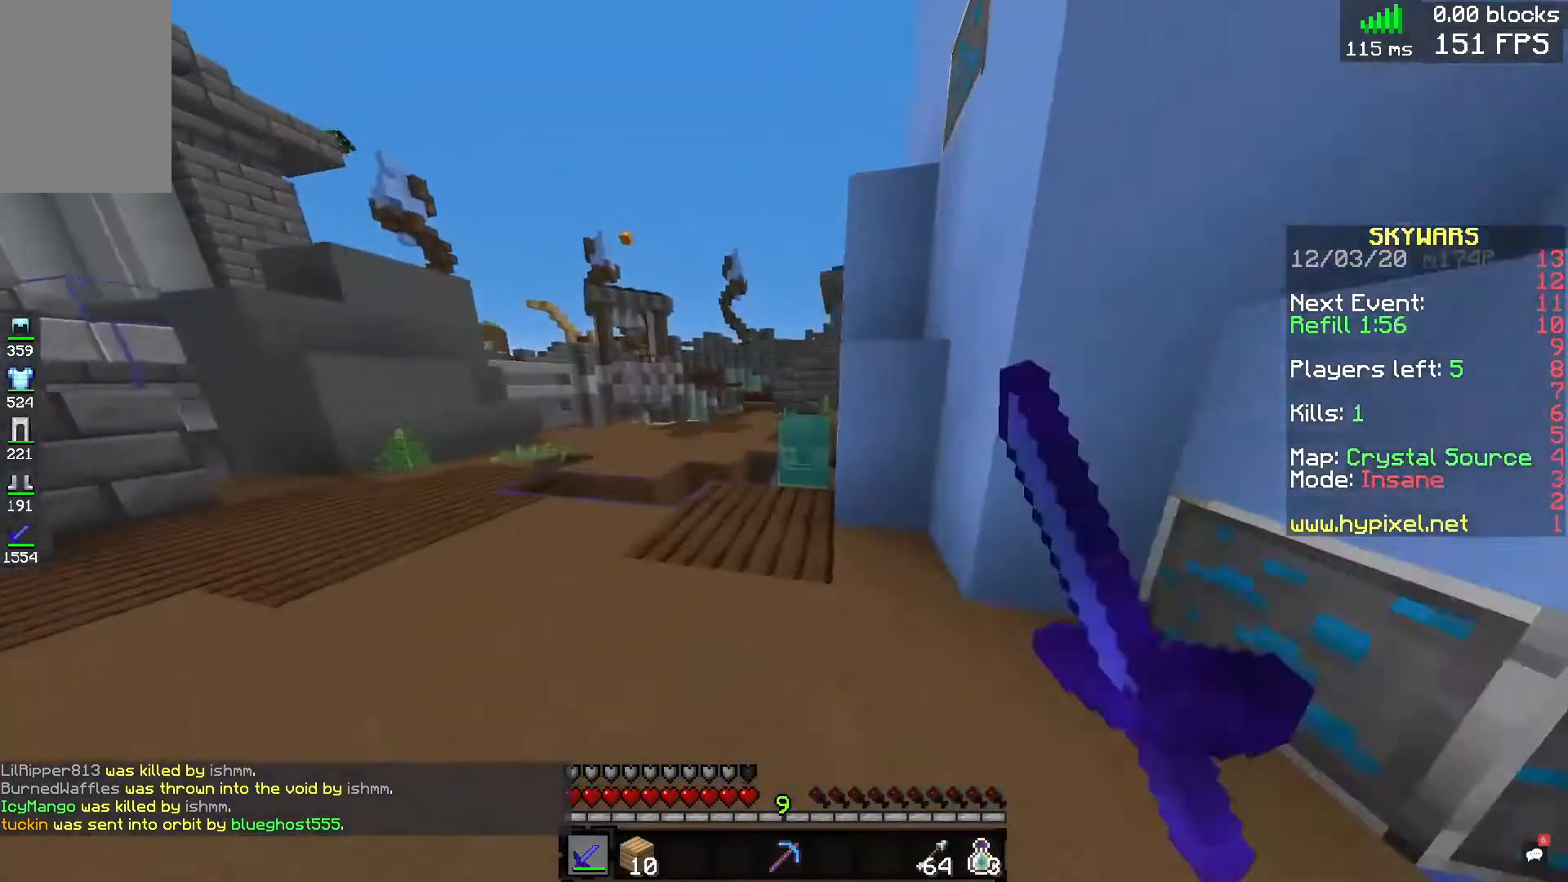
{"keys": [], "mouse": [], "events": [[80, "mouse_right", "up"], [80, "w", "up"]]}
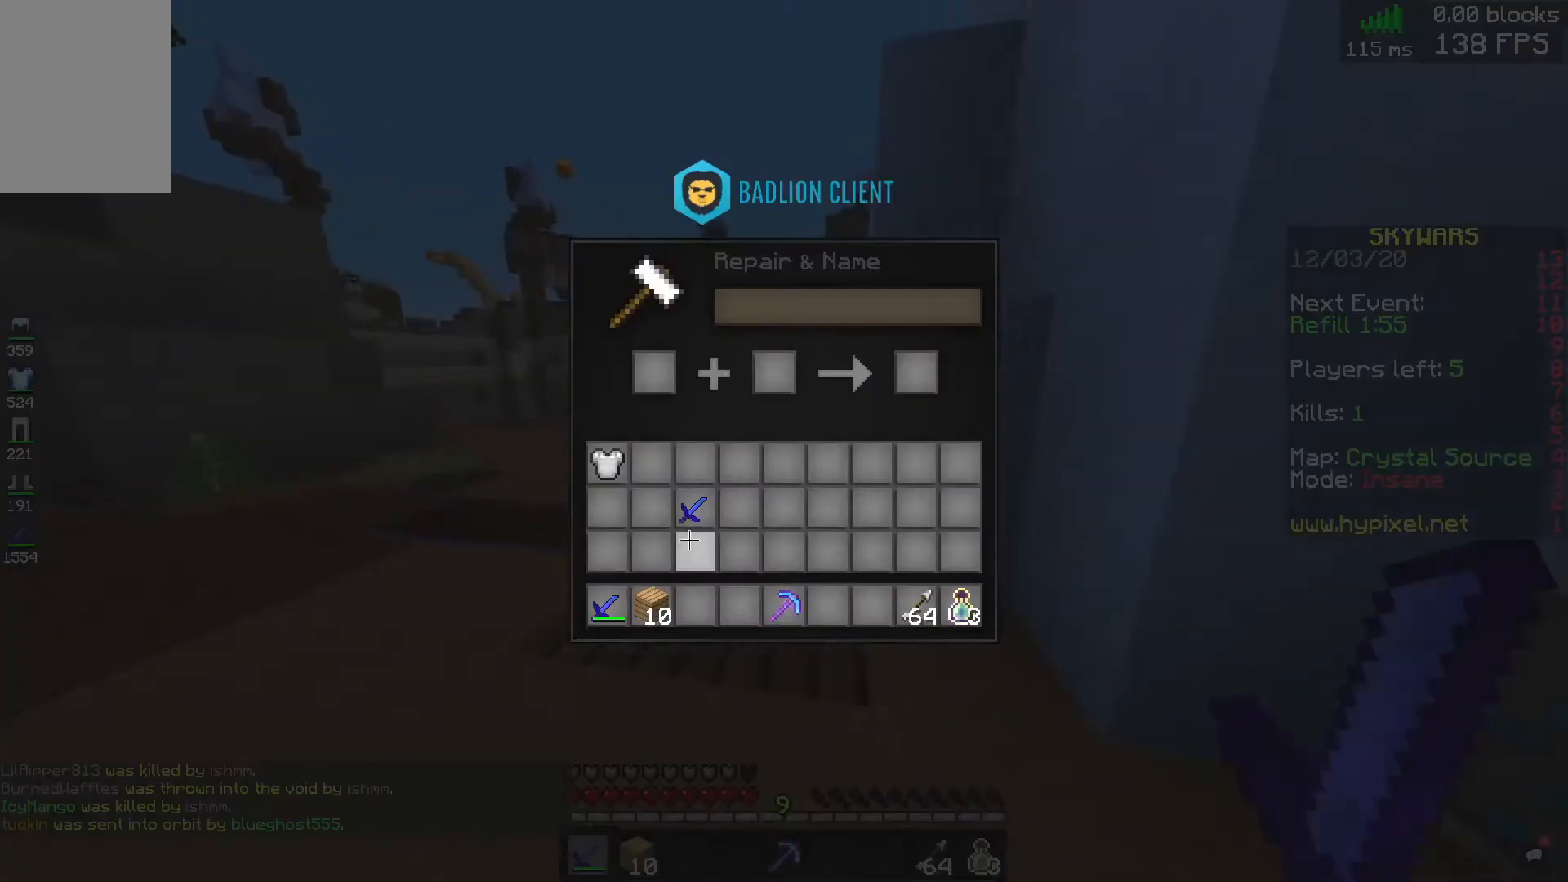
{"keys": [], "mouse": [], "events": []}
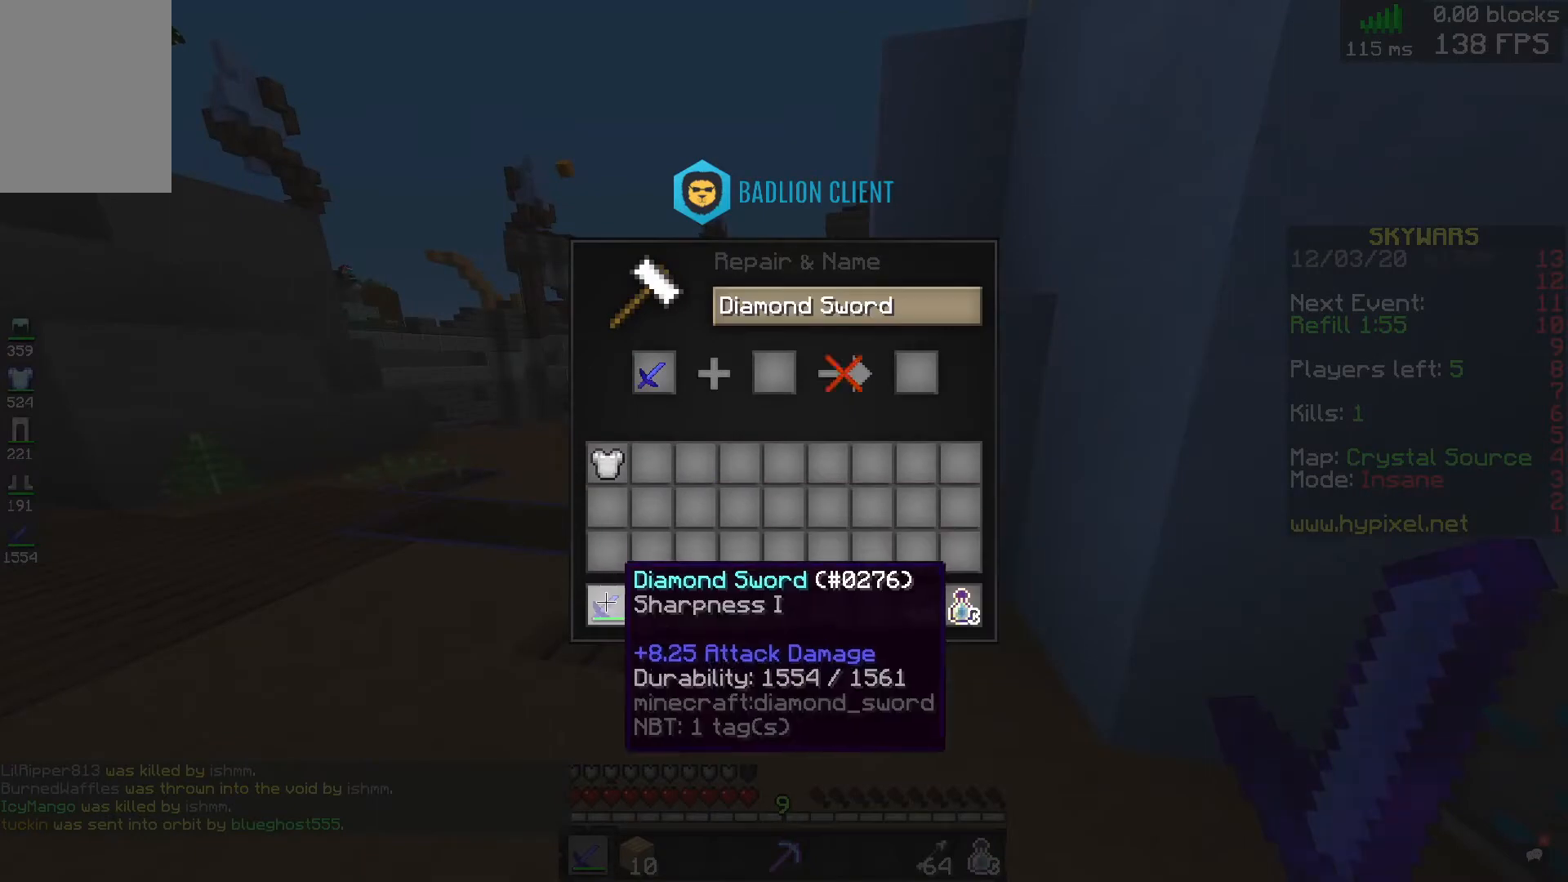
{"keys": [], "mouse": [], "events": []}
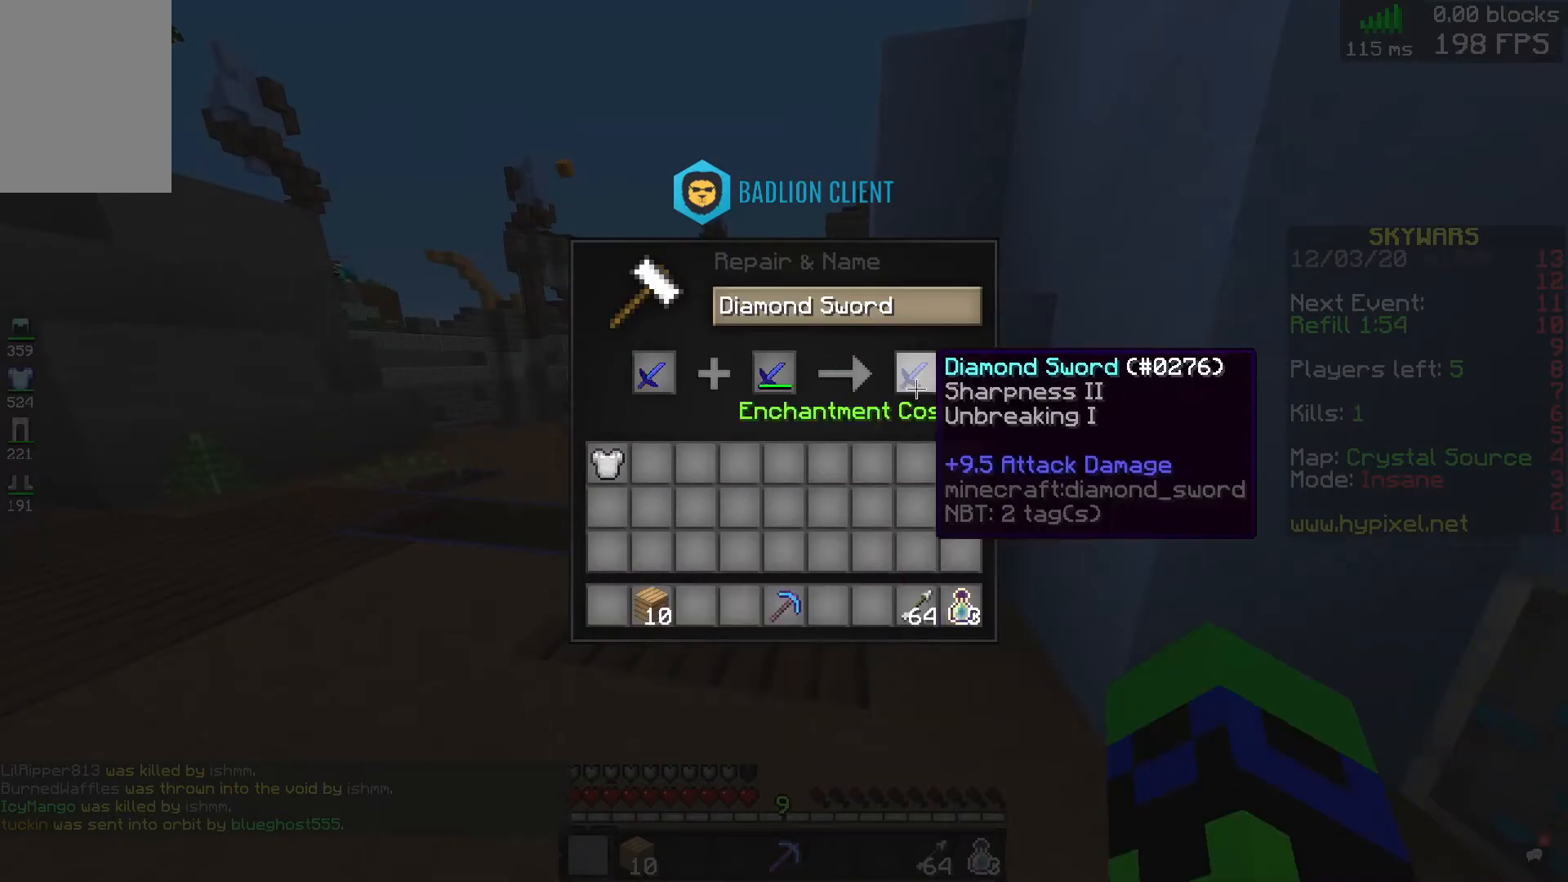
{"keys": [], "mouse": [], "events": []}
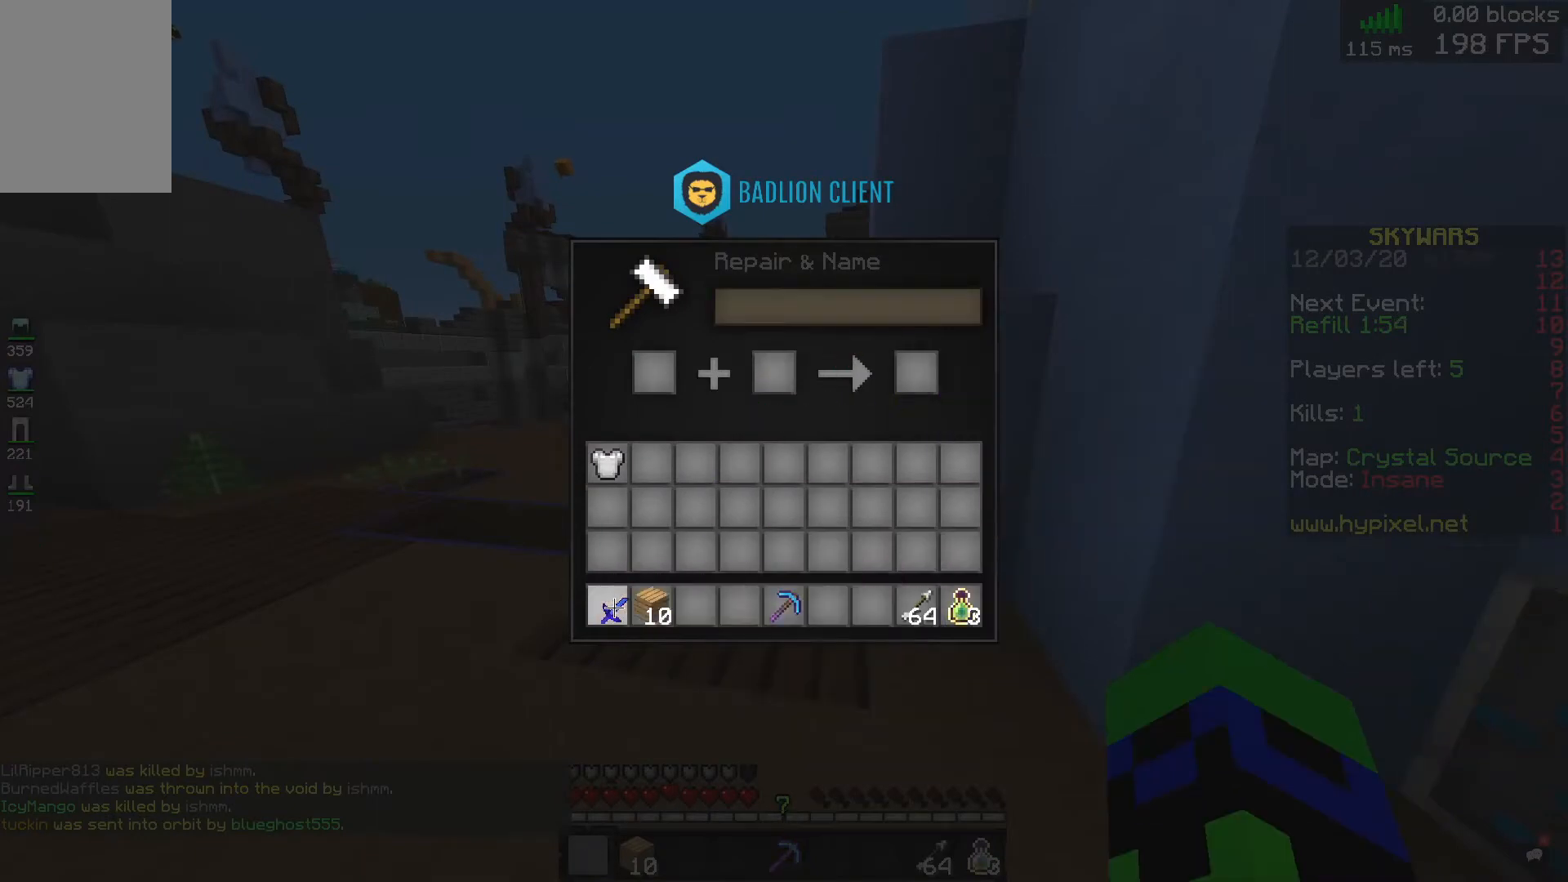
{"keys": ["w"], "mouse": [], "events": [[280, "w", "down"]]}
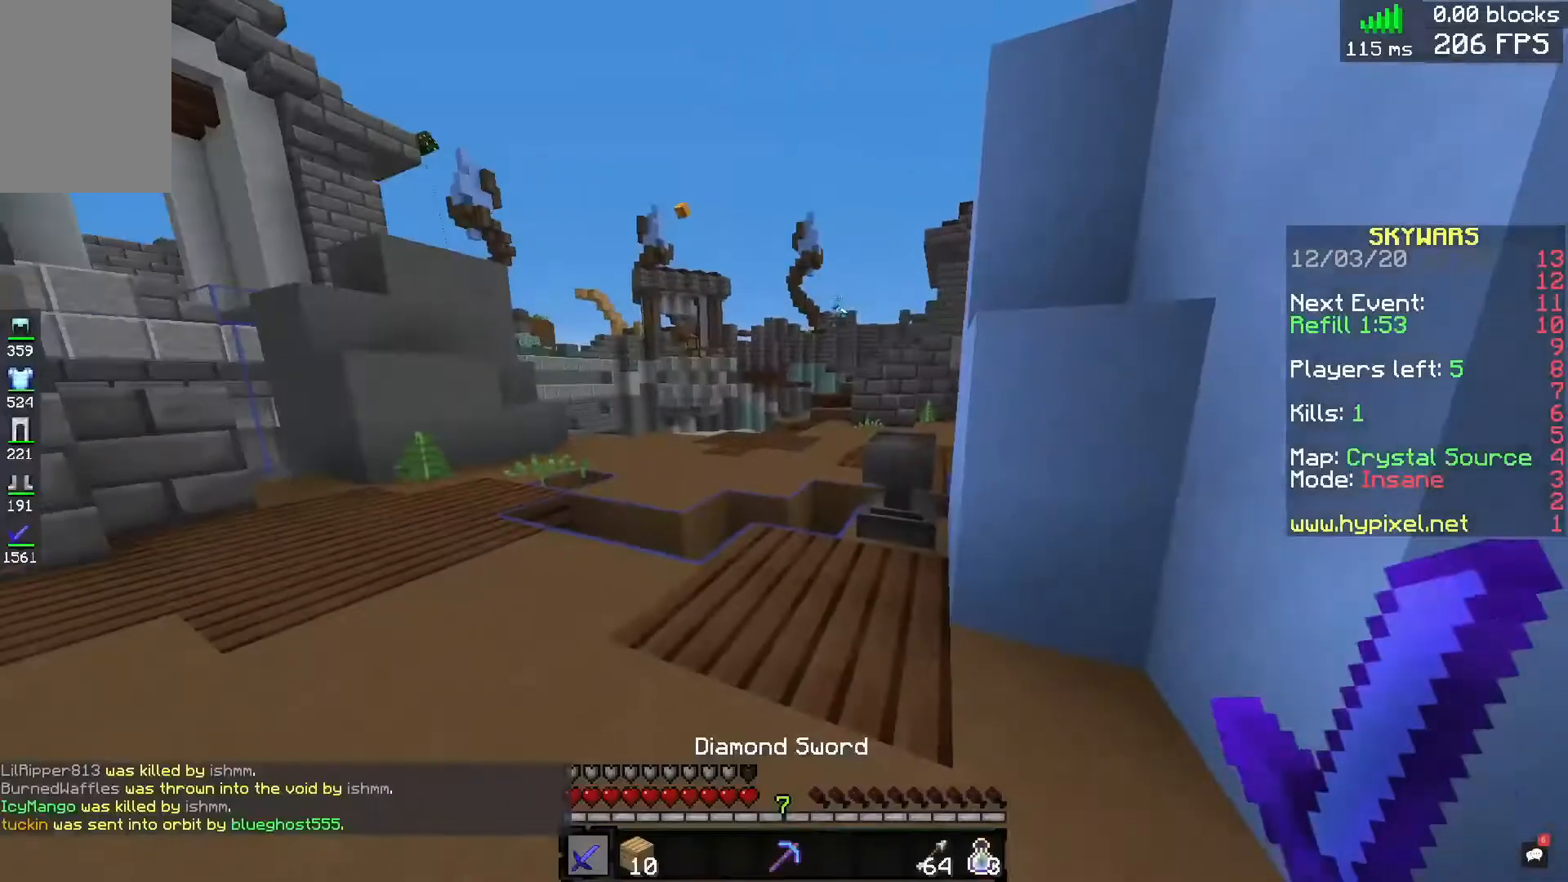
{"keys": ["w"], "mouse": [], "events": [[280, "w", "up"], [360, "w", "down"]]}
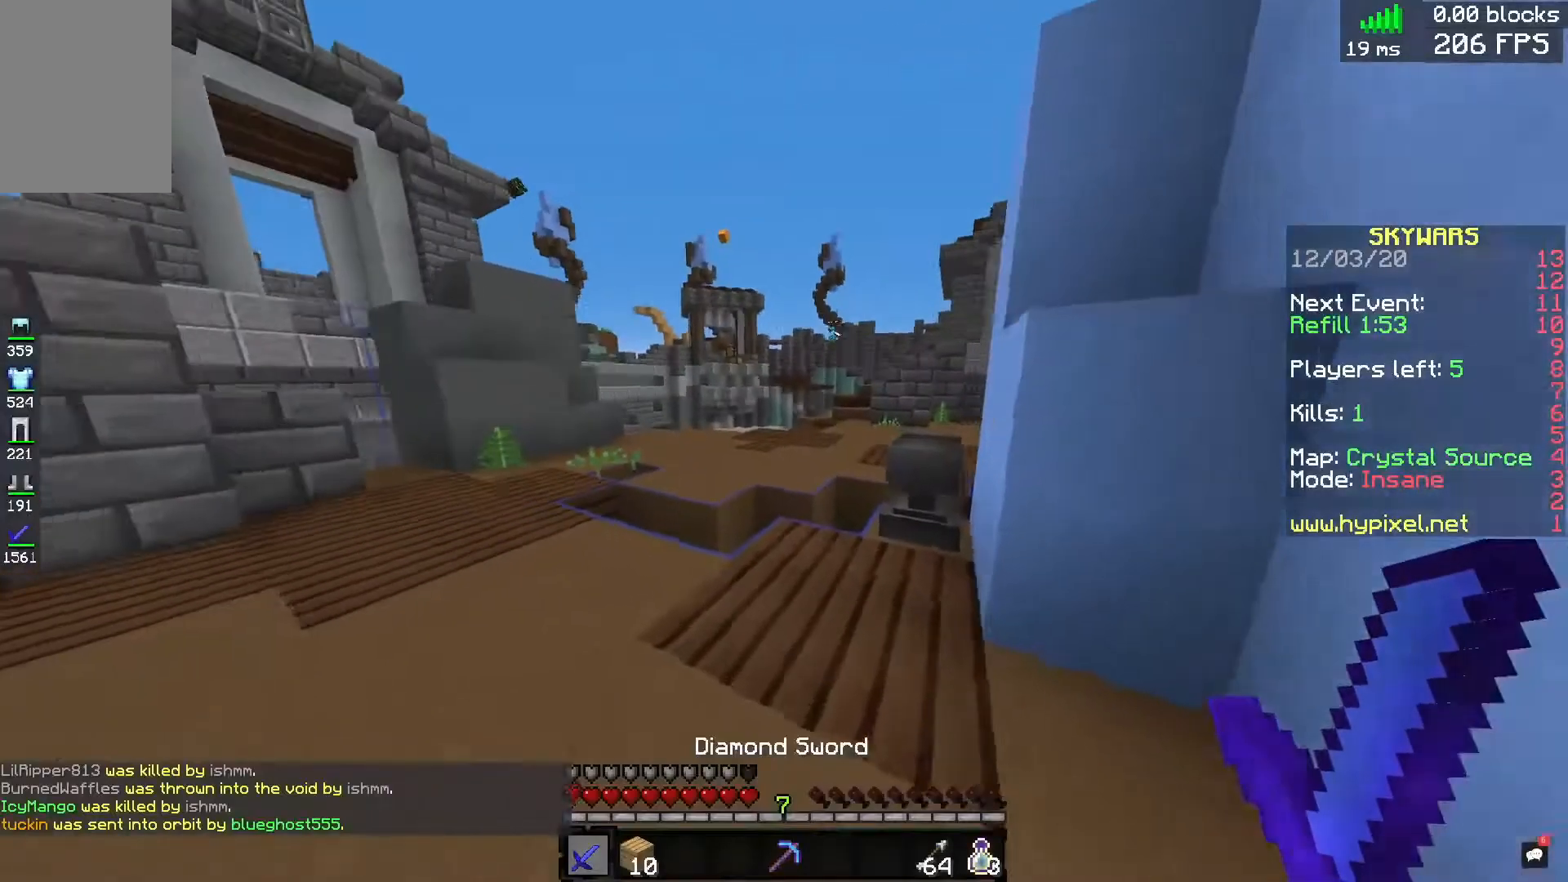
{"keys": ["w"], "mouse": [], "events": [[200, "space", "down"], [440, "space", "up"]]}
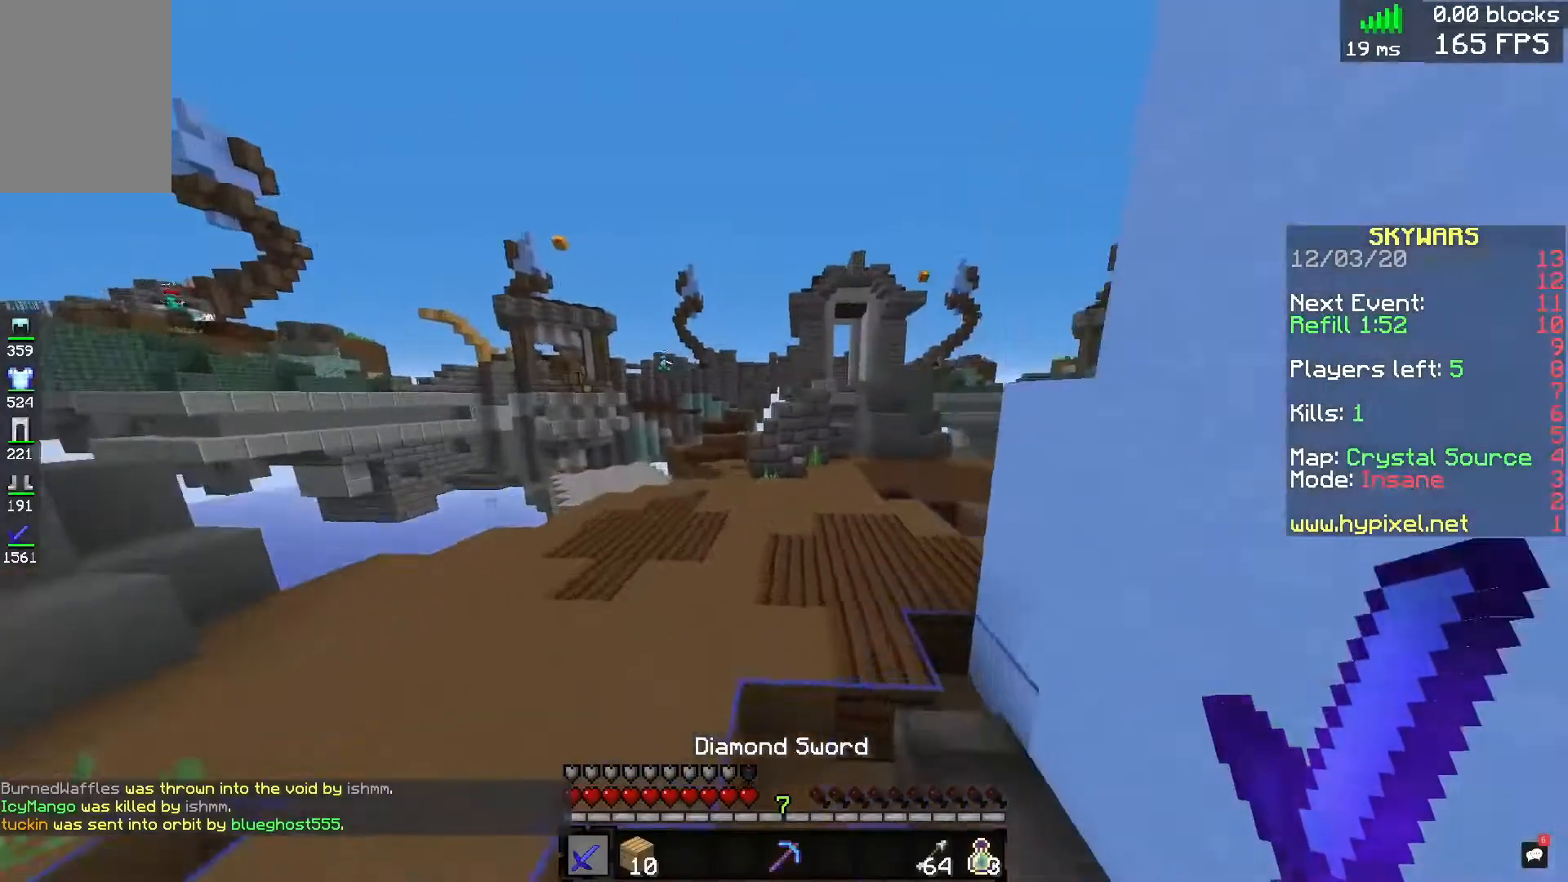
{"keys": ["a", "w"], "mouse": [], "events": [[200, "d", "down"], [280, "space", "down"], [440, "d", "up"], [480, "a", "down"], [480, "space", "up"]]}
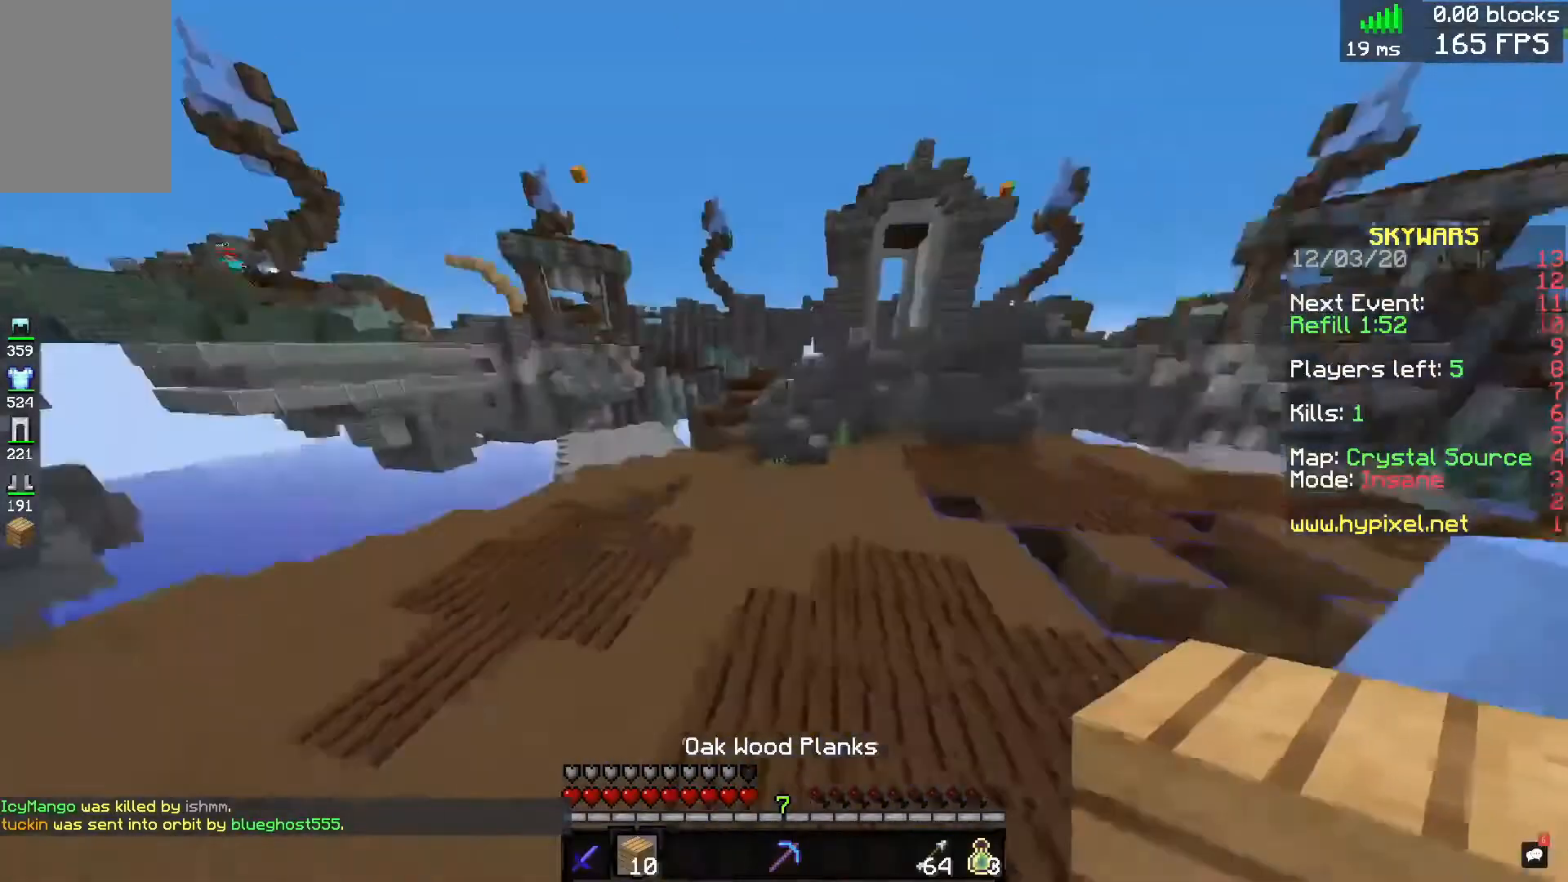
{"keys": ["w"], "mouse": [], "events": [[520, "a", "up"]]}
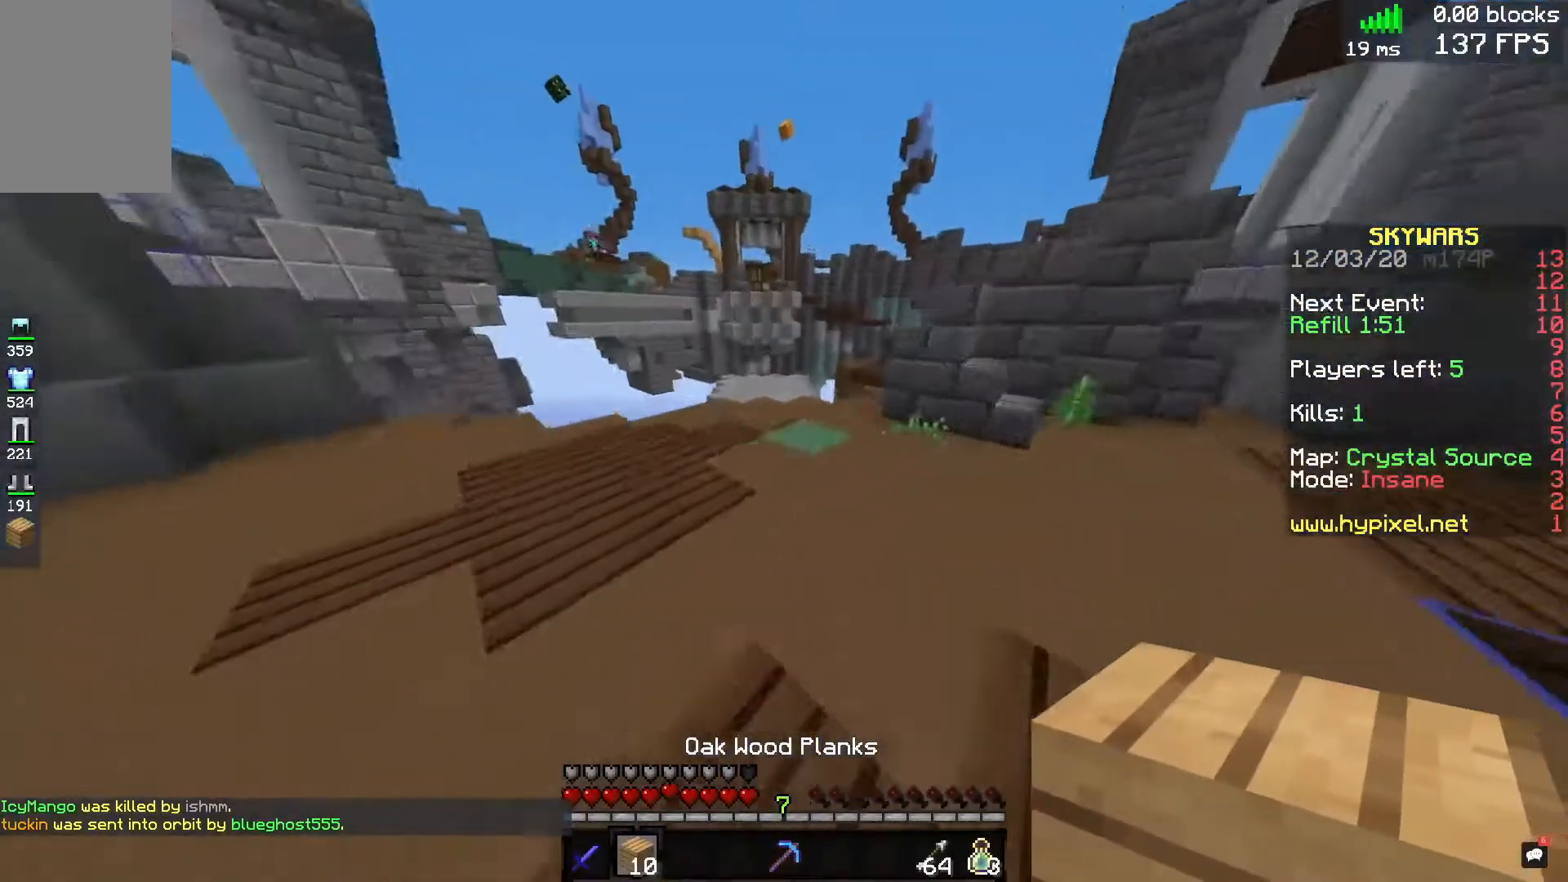
{"keys": ["space", "w"], "mouse": [], "events": [[480, "space", "down"]]}
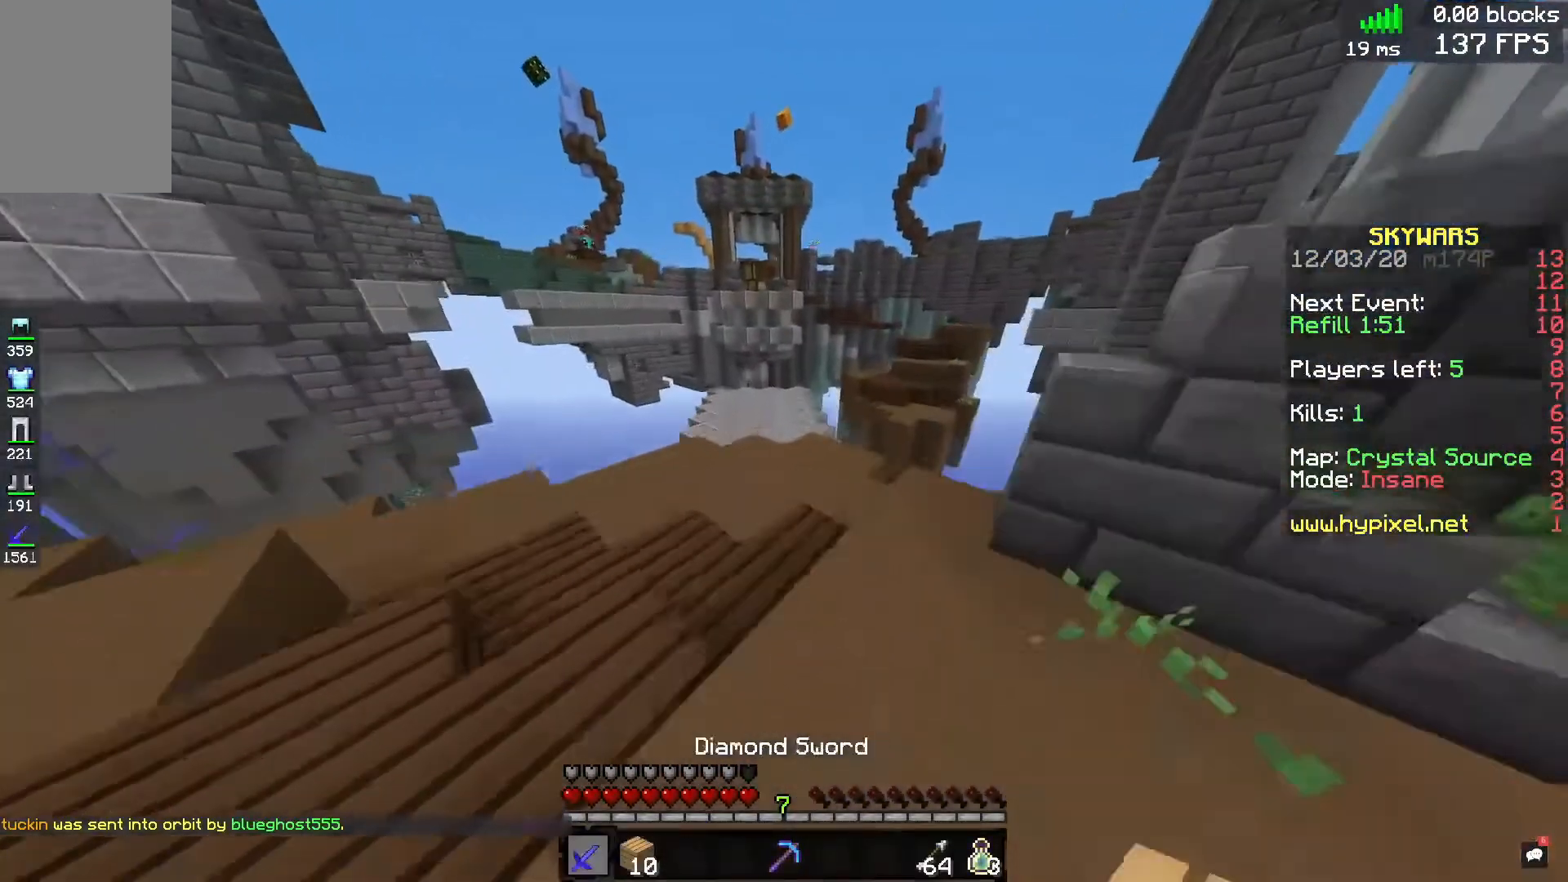
{"keys": ["w"], "mouse": [], "events": [[280, "space", "up"]]}
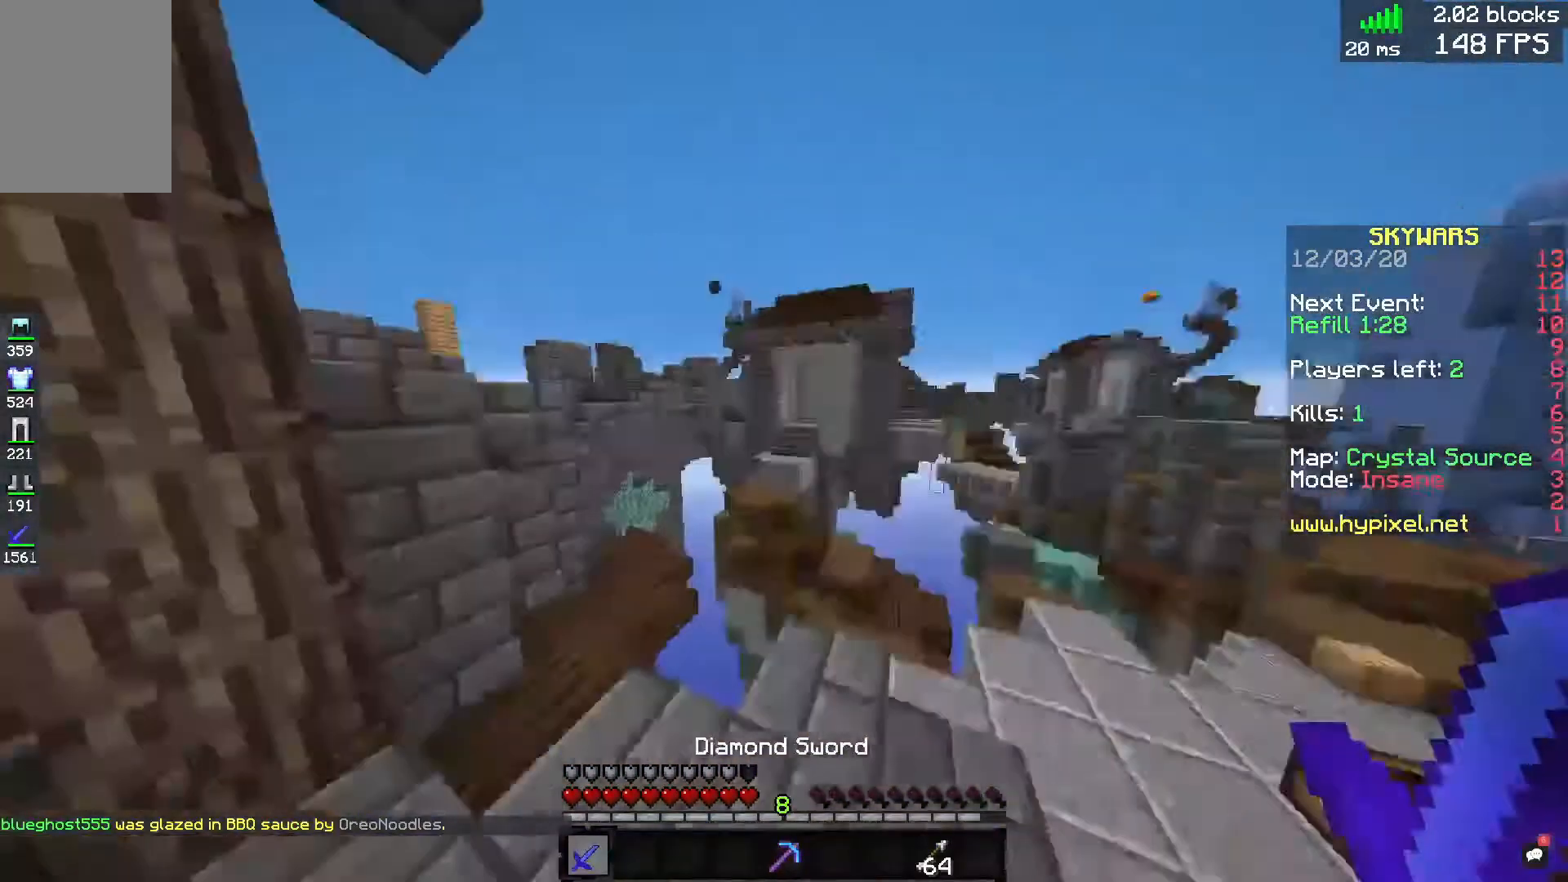
{"keys": ["a"], "mouse": [], "events": [[80, "w", "up"], [120, "a", "down"]]}